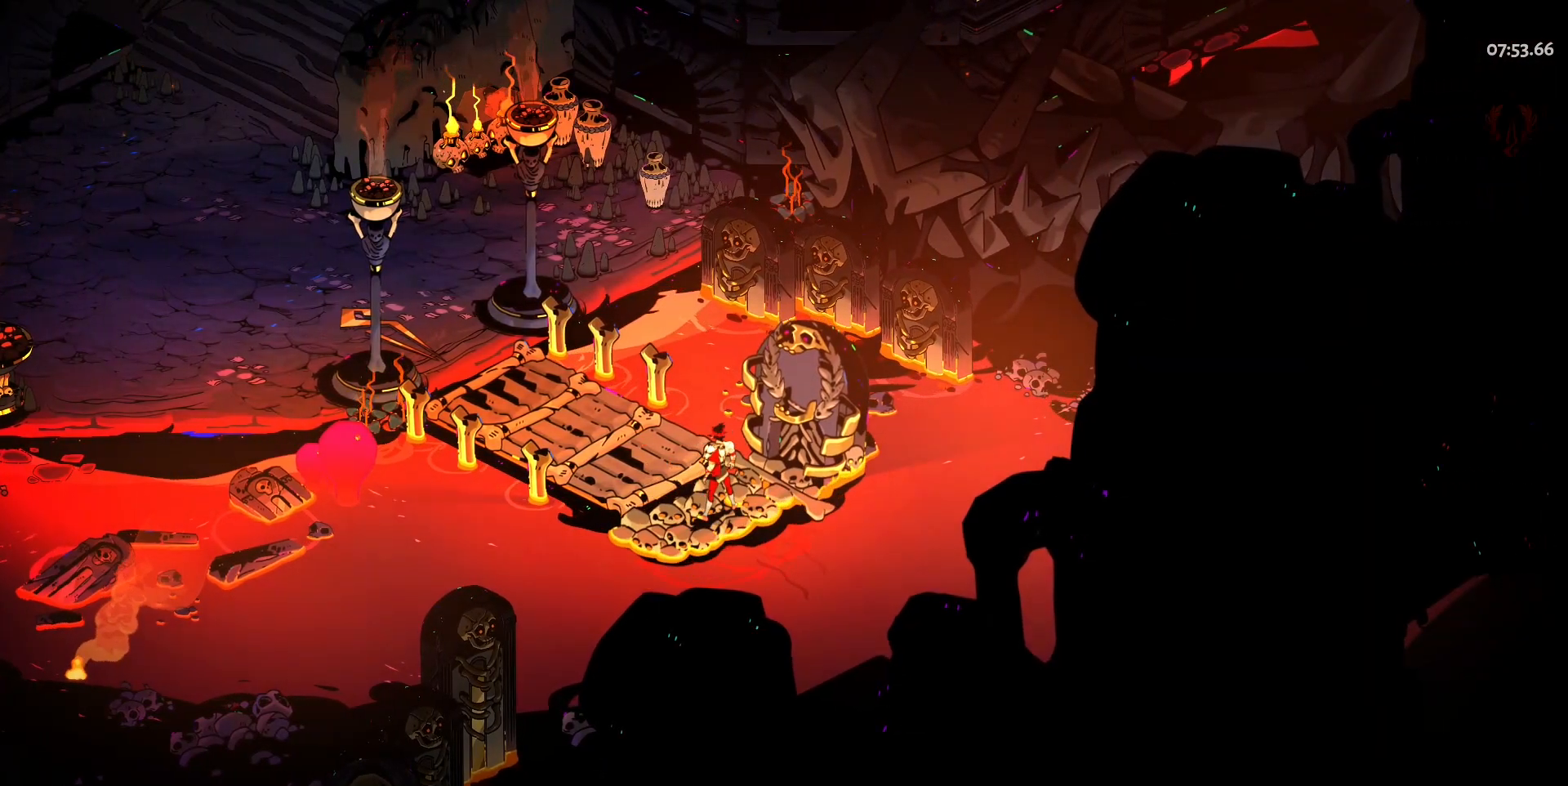
Gameplay with keyboard and mouse; each line is a JSON object with the keys and mouse buttons held at the frame after it. "events" lists presses ("down") and releases ("up") of "a", "d", "e", "q", "s", "space", "w", "y", "mouse_left" and "mouse_right" between this image and that frame as [ms after this image, input, new state], when the widget could be followed in between. "mouse_left", "mouse_right" = the "left", "right" buttons of the "mouse" list. No other keys are recorded. Mouse movement is not recorded.
{"keys": ["w"], "mouse": [], "events": [[17, "a", "up"]]}
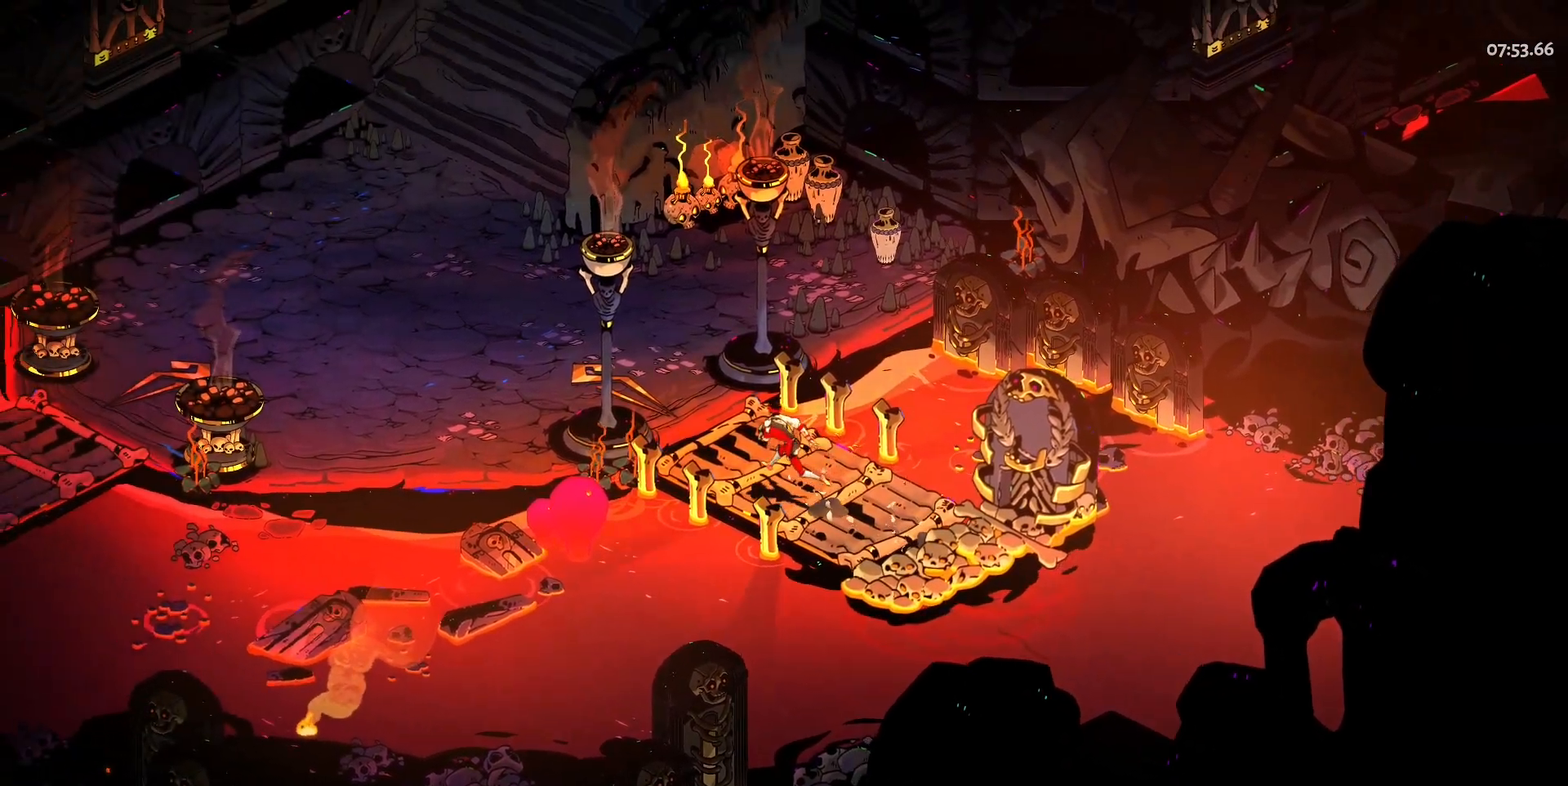
{"keys": ["d", "w"], "mouse": [], "events": [[367, "d", "down"]]}
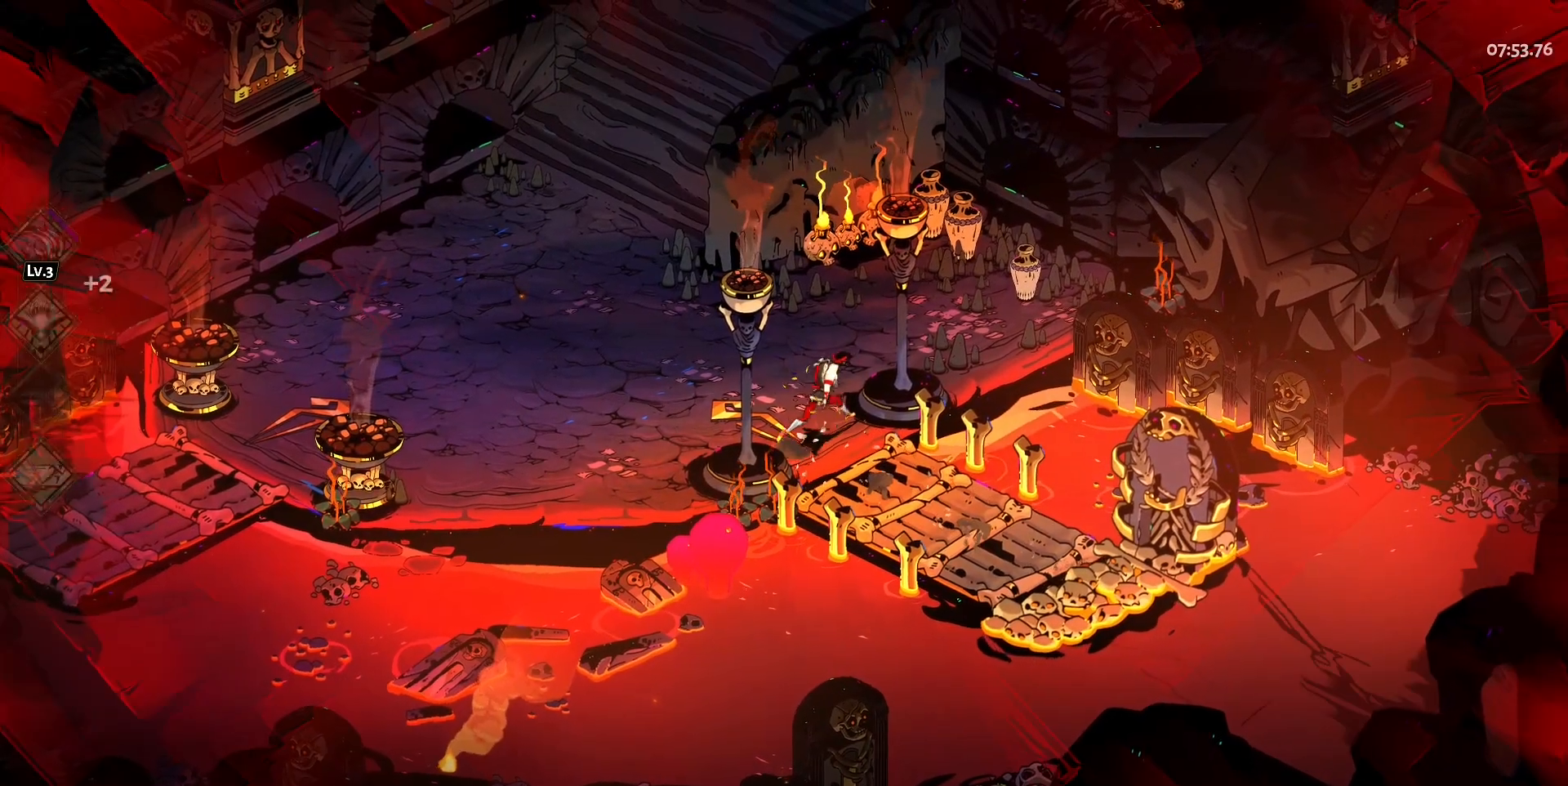
{"keys": ["w"], "mouse": [], "events": [[283, "d", "up"]]}
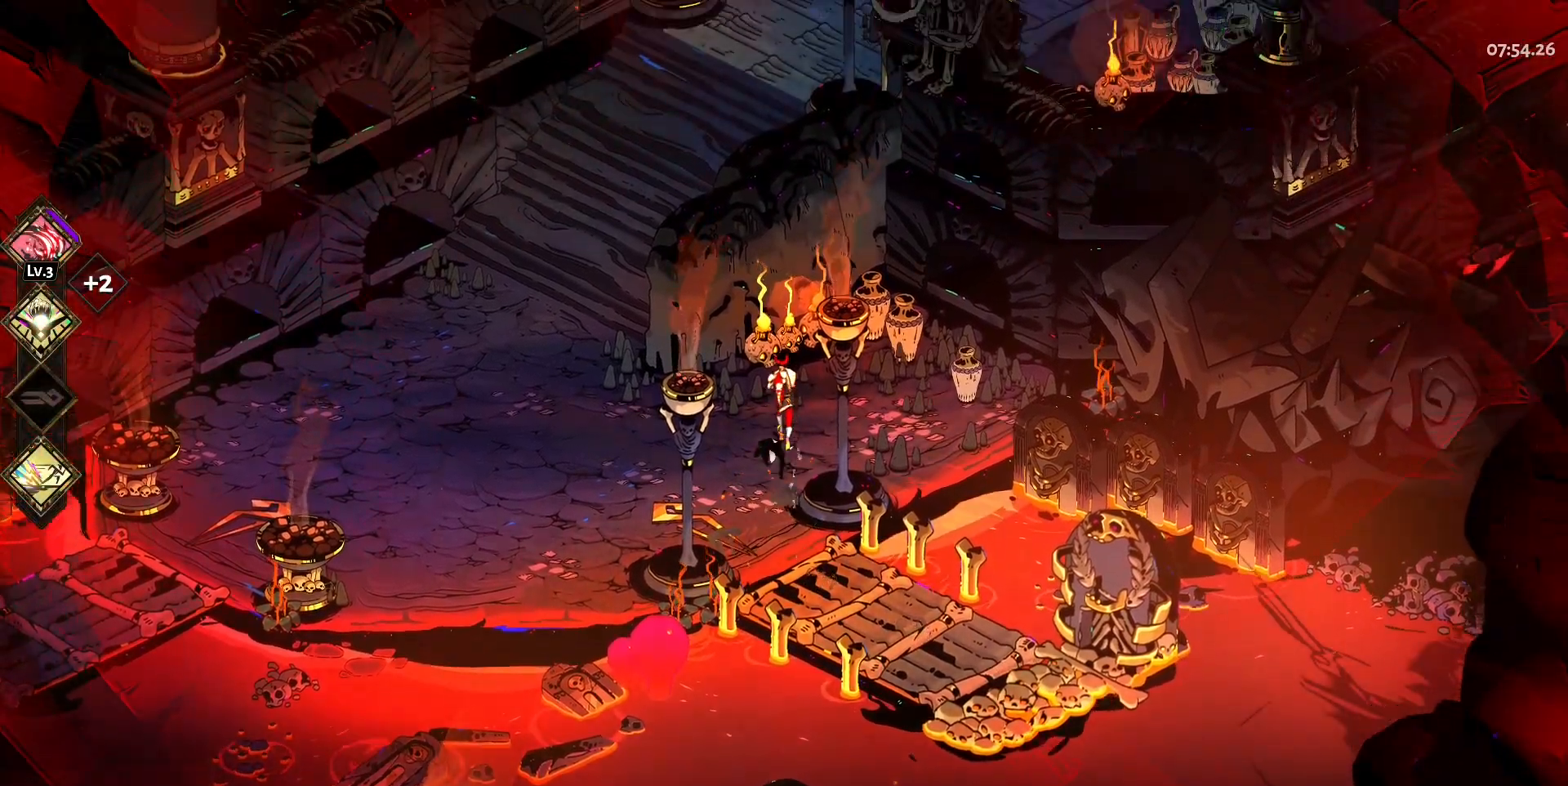
{"keys": ["w"], "mouse": [], "events": [[117, "space", "down"], [250, "space", "up"]]}
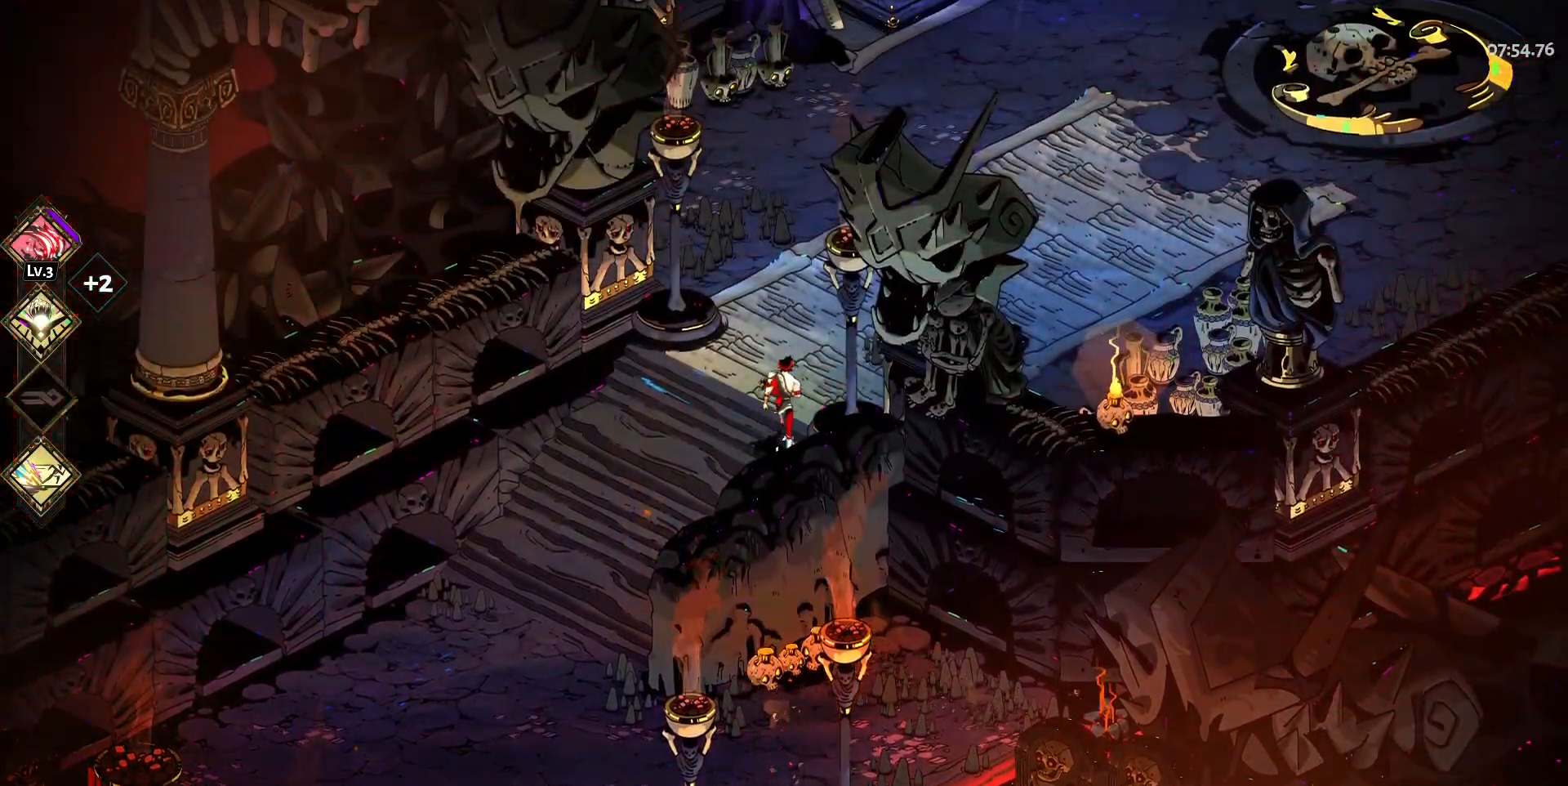
{"keys": ["d", "space", "w"], "mouse": [], "events": [[267, "d", "down"], [367, "space", "down"]]}
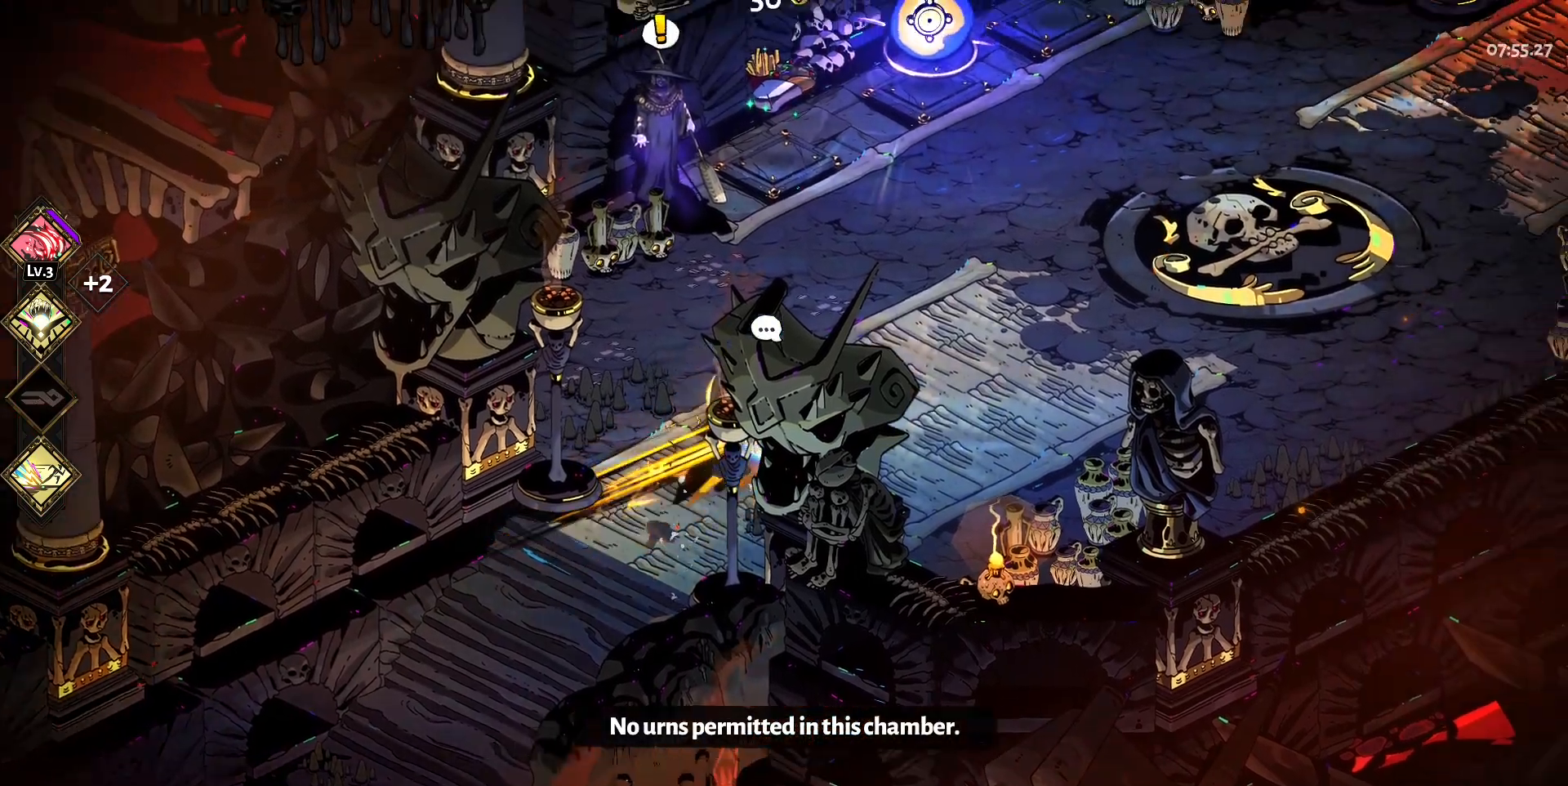
{"keys": ["w"], "mouse": [], "events": [[50, "space", "up"], [100, "d", "up"]]}
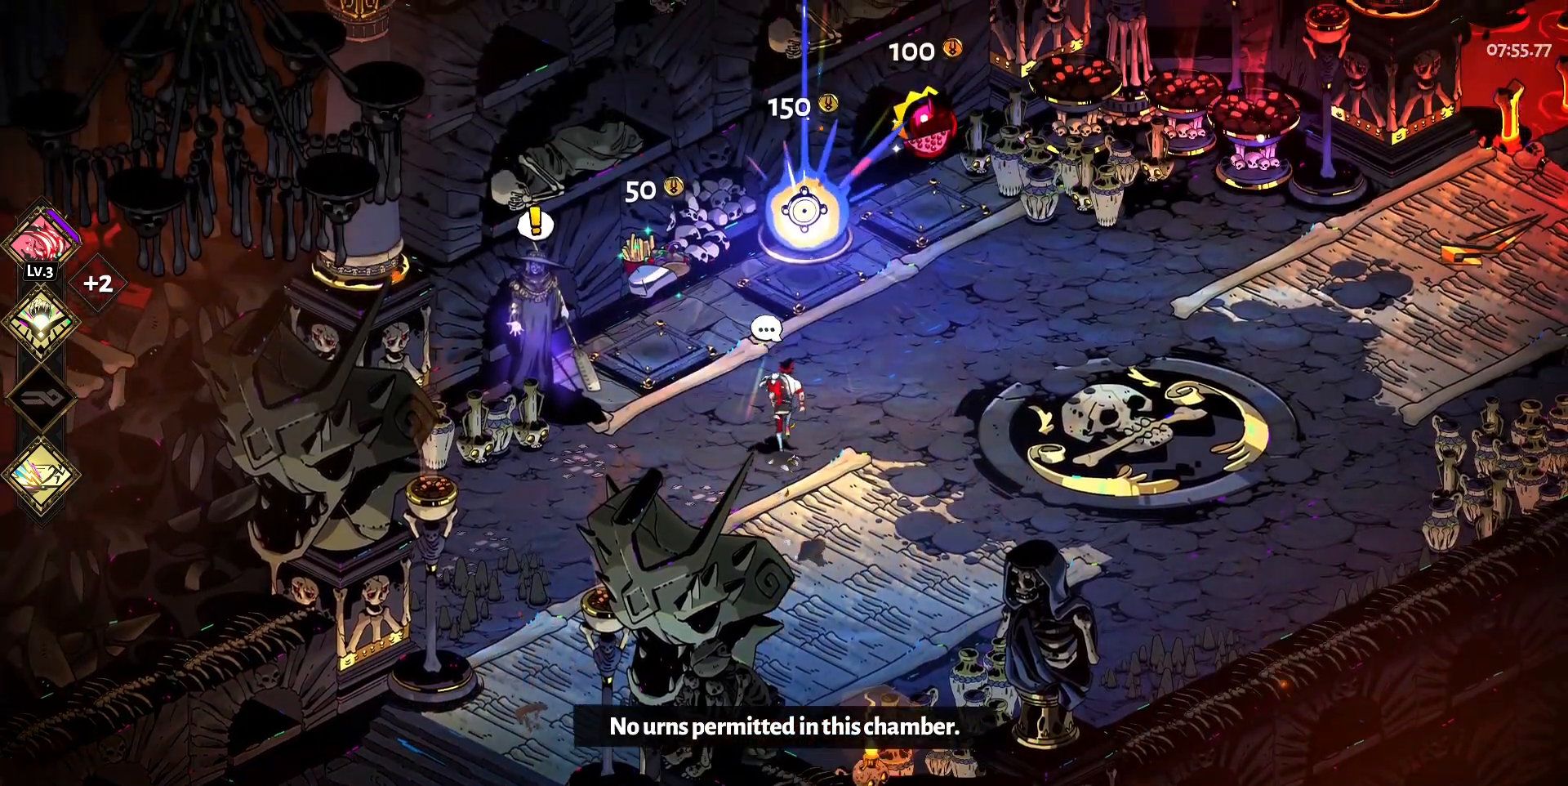
{"keys": [], "mouse": [], "events": [[17, "a", "down"], [300, "a", "up"], [350, "w", "up"]]}
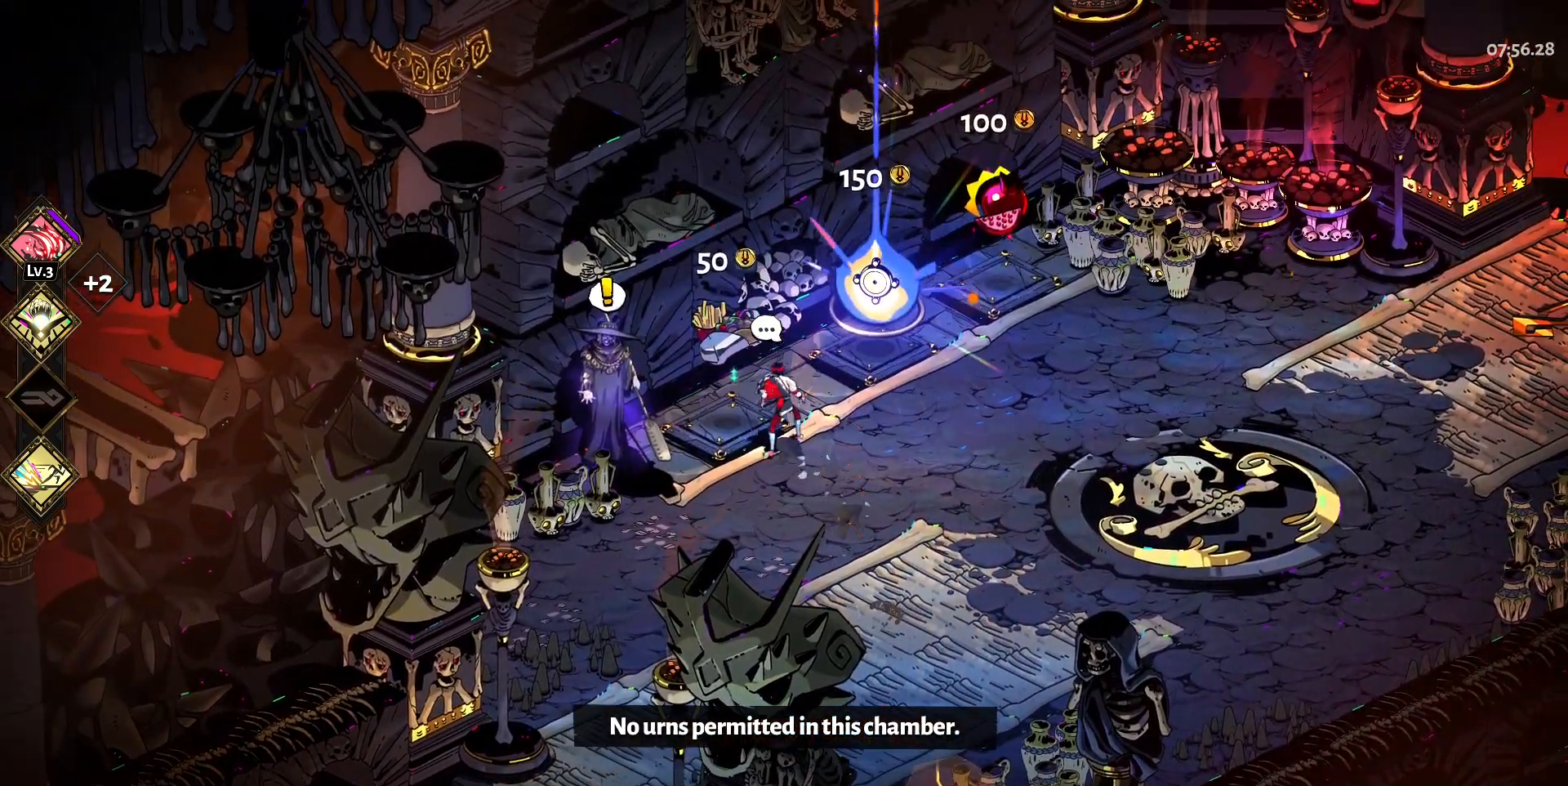
{"keys": ["d", "w"], "mouse": [], "events": [[83, "e", "down"], [167, "e", "up"], [367, "d", "down"], [500, "w", "down"]]}
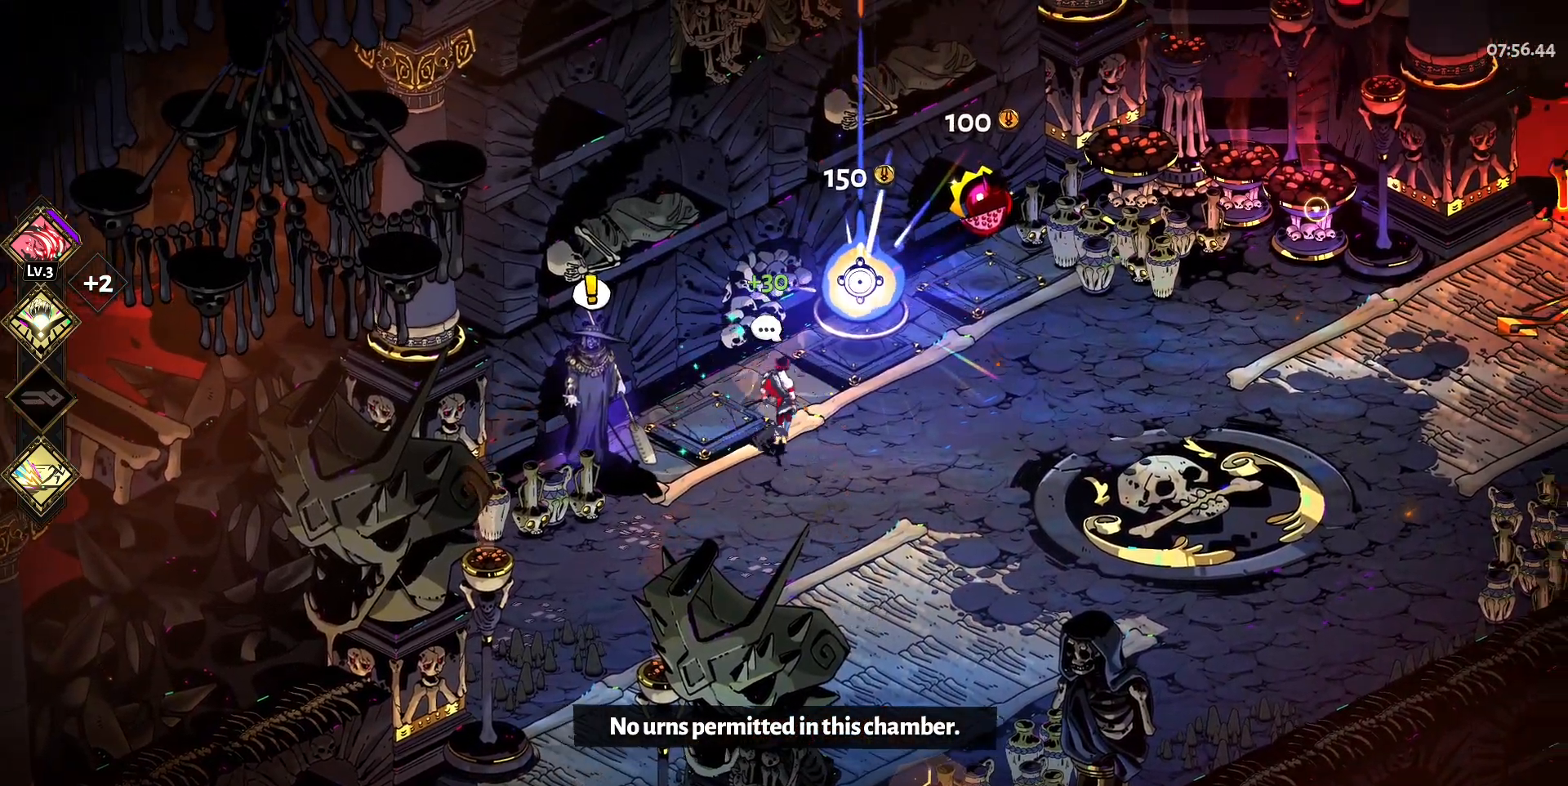
{"keys": ["e"], "mouse": [], "events": [[233, "d", "up"], [383, "w", "up"], [467, "e", "down"]]}
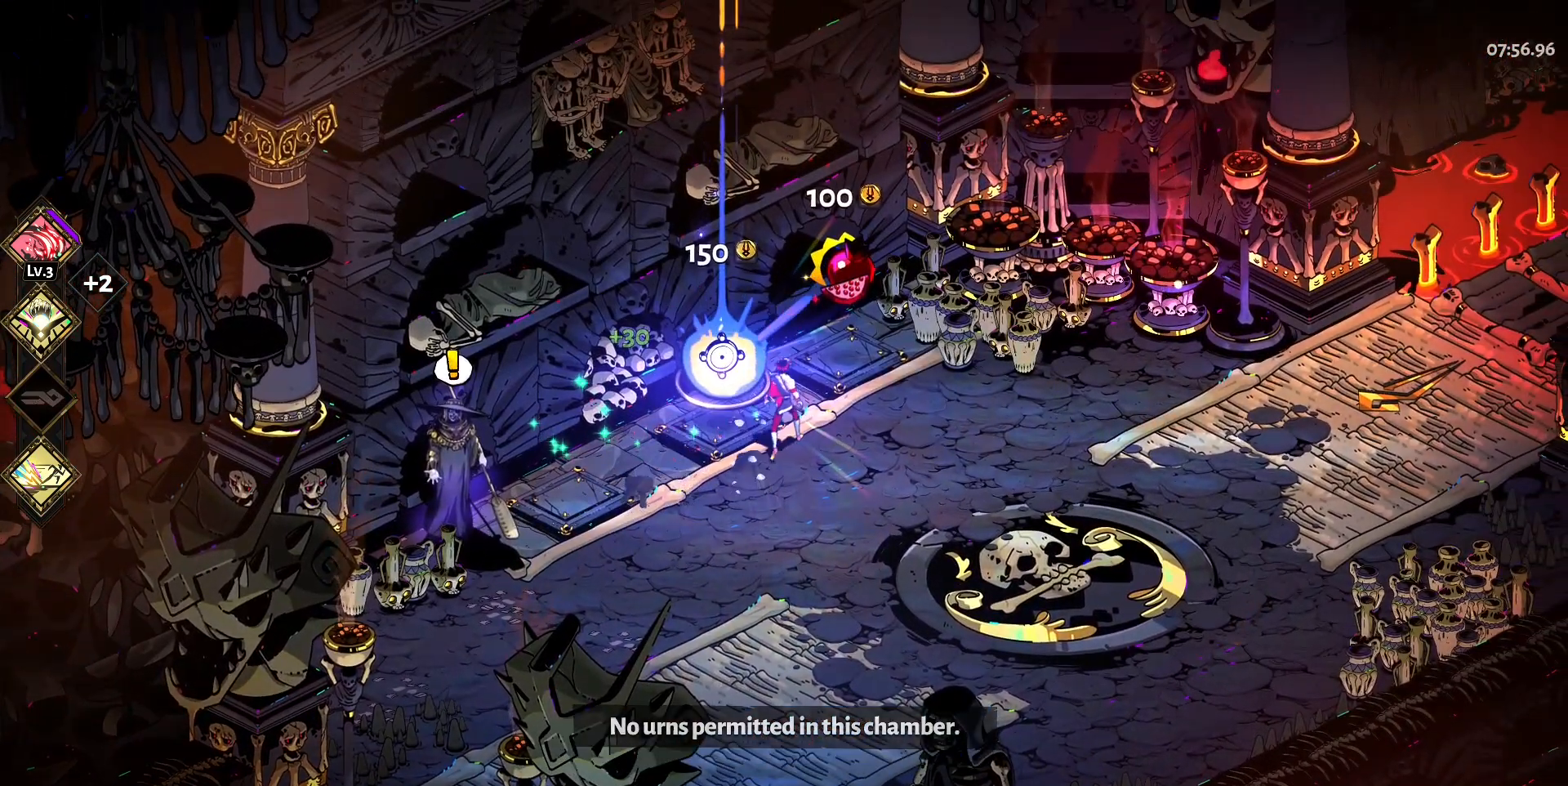
{"keys": [], "mouse": [], "events": [[117, "e", "up"]]}
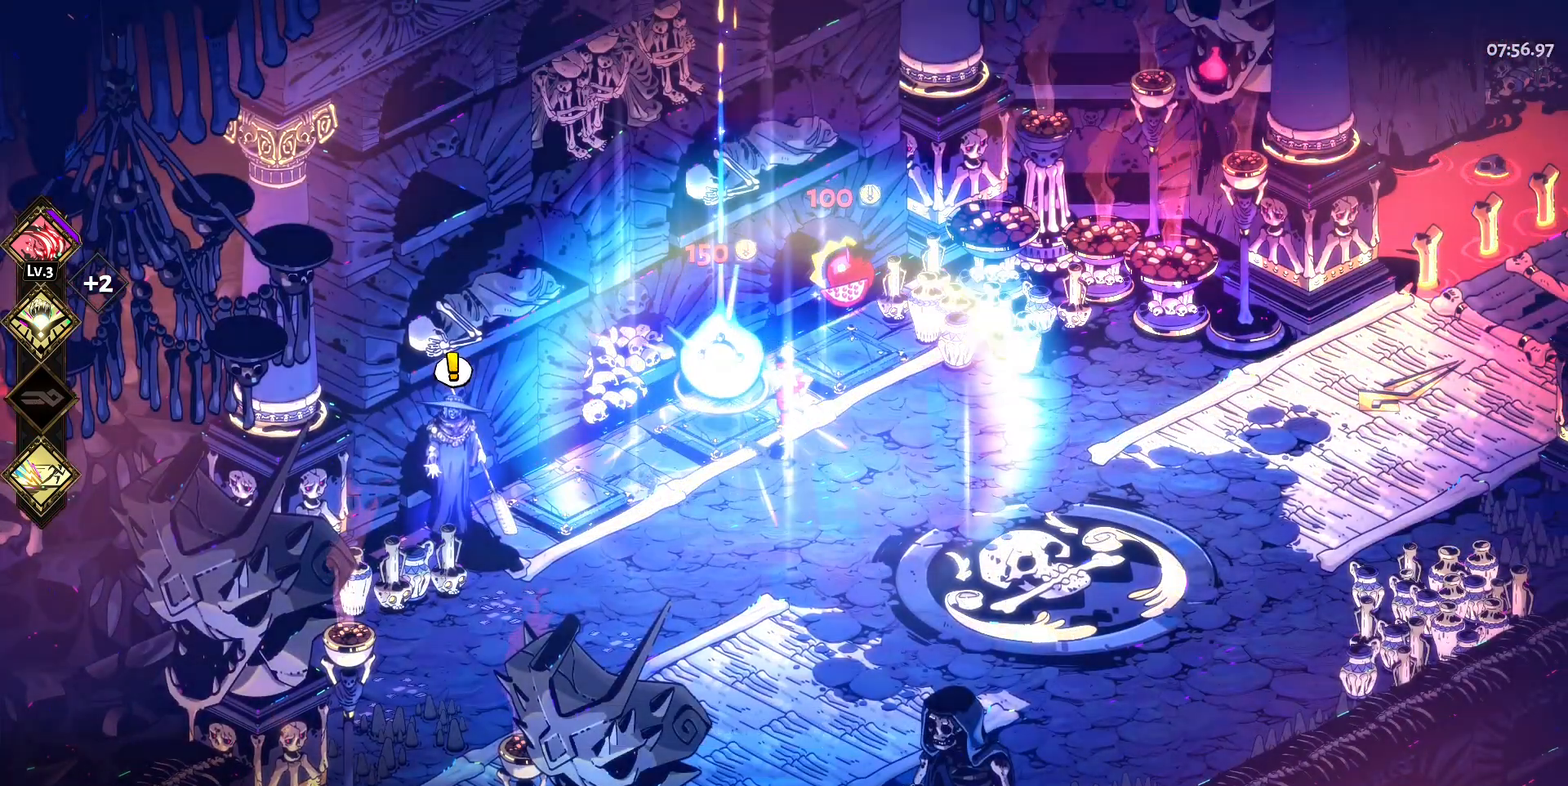
{"keys": [], "mouse": [], "events": []}
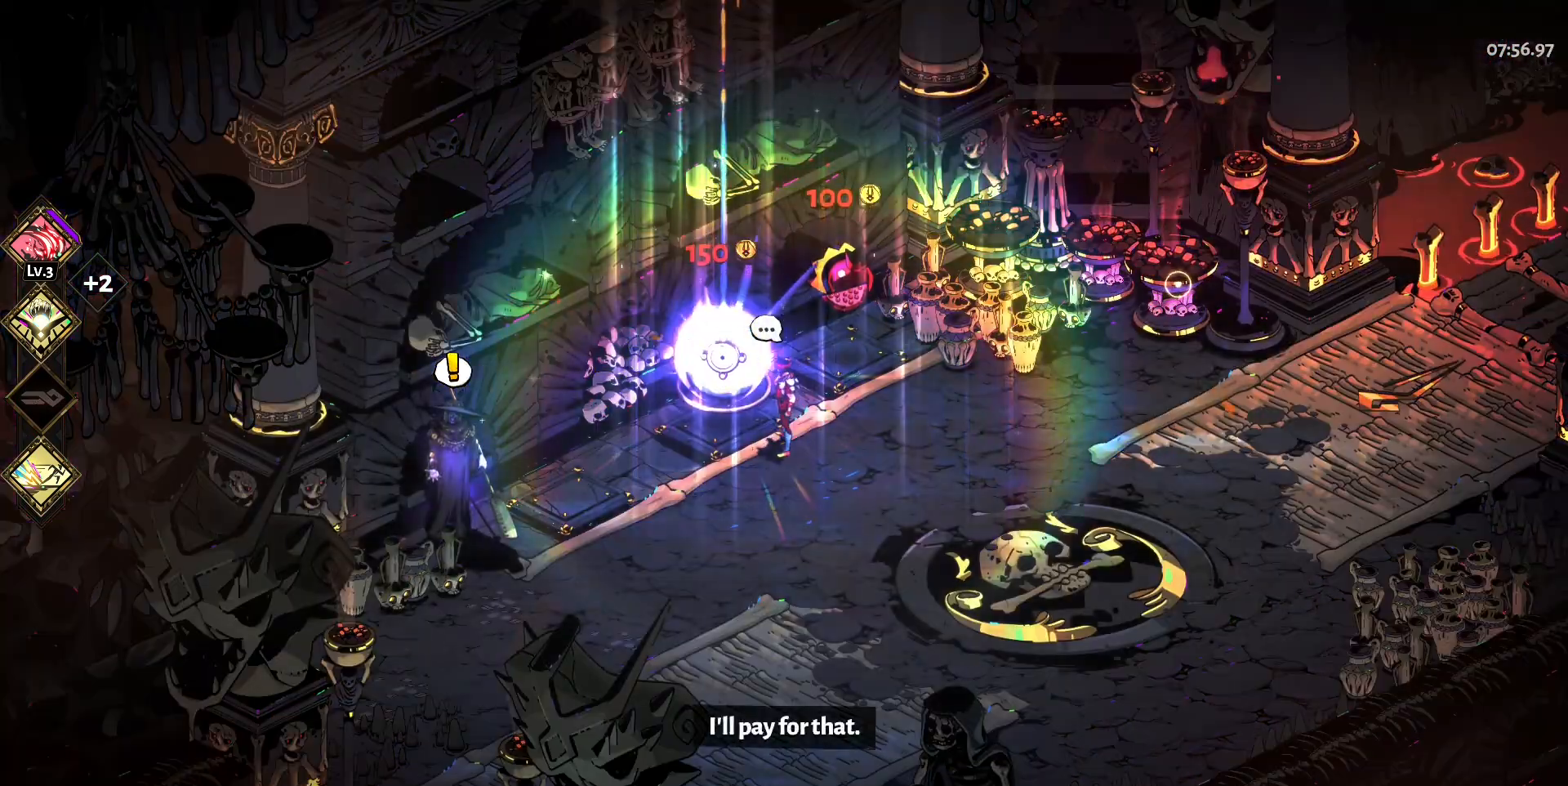
{"keys": [], "mouse": [], "events": []}
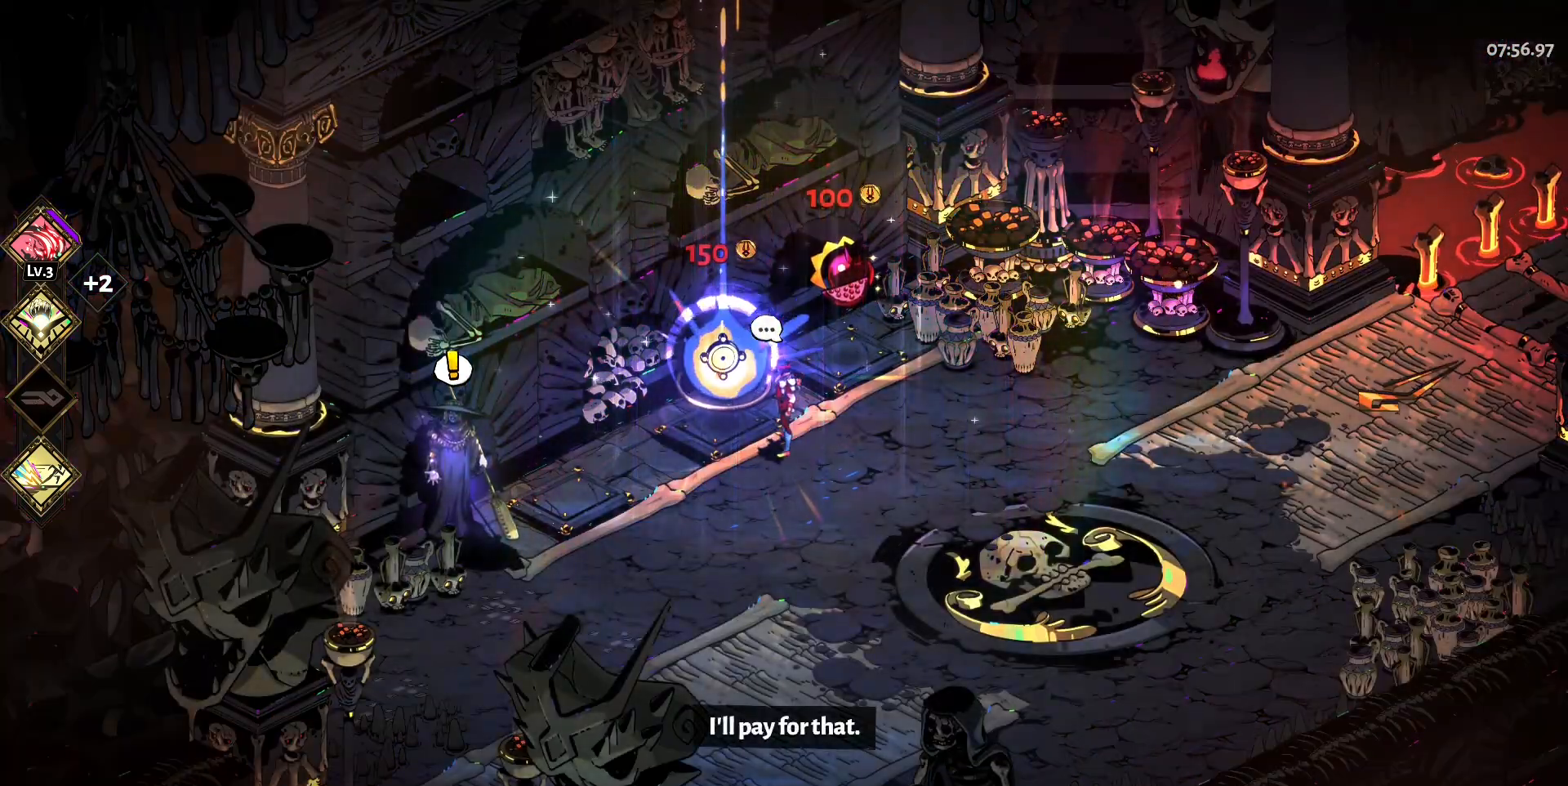
{"keys": [], "mouse": [], "events": []}
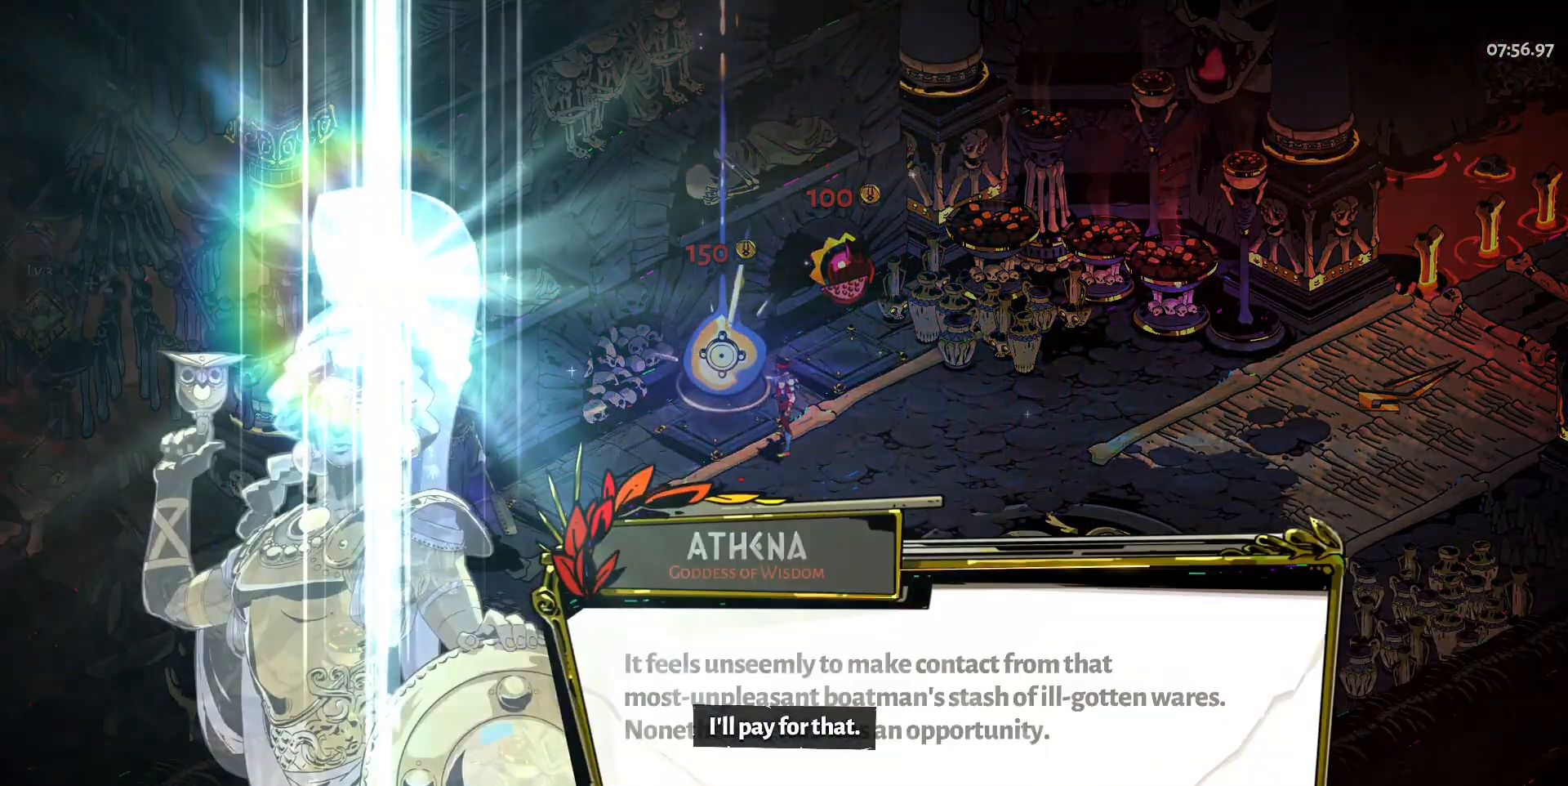
{"keys": [], "mouse": [], "events": []}
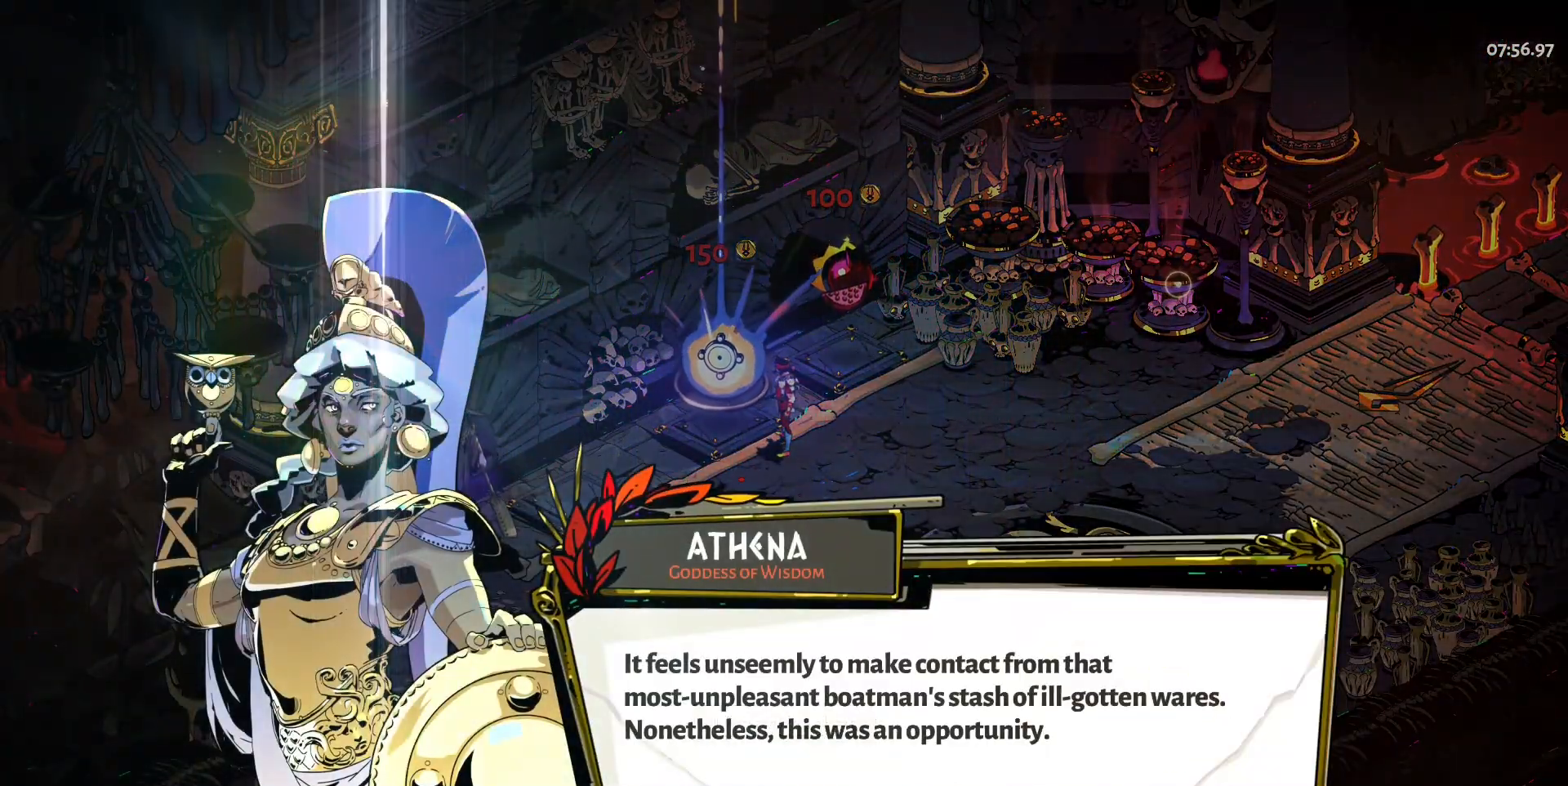
{"keys": [], "mouse": [], "events": []}
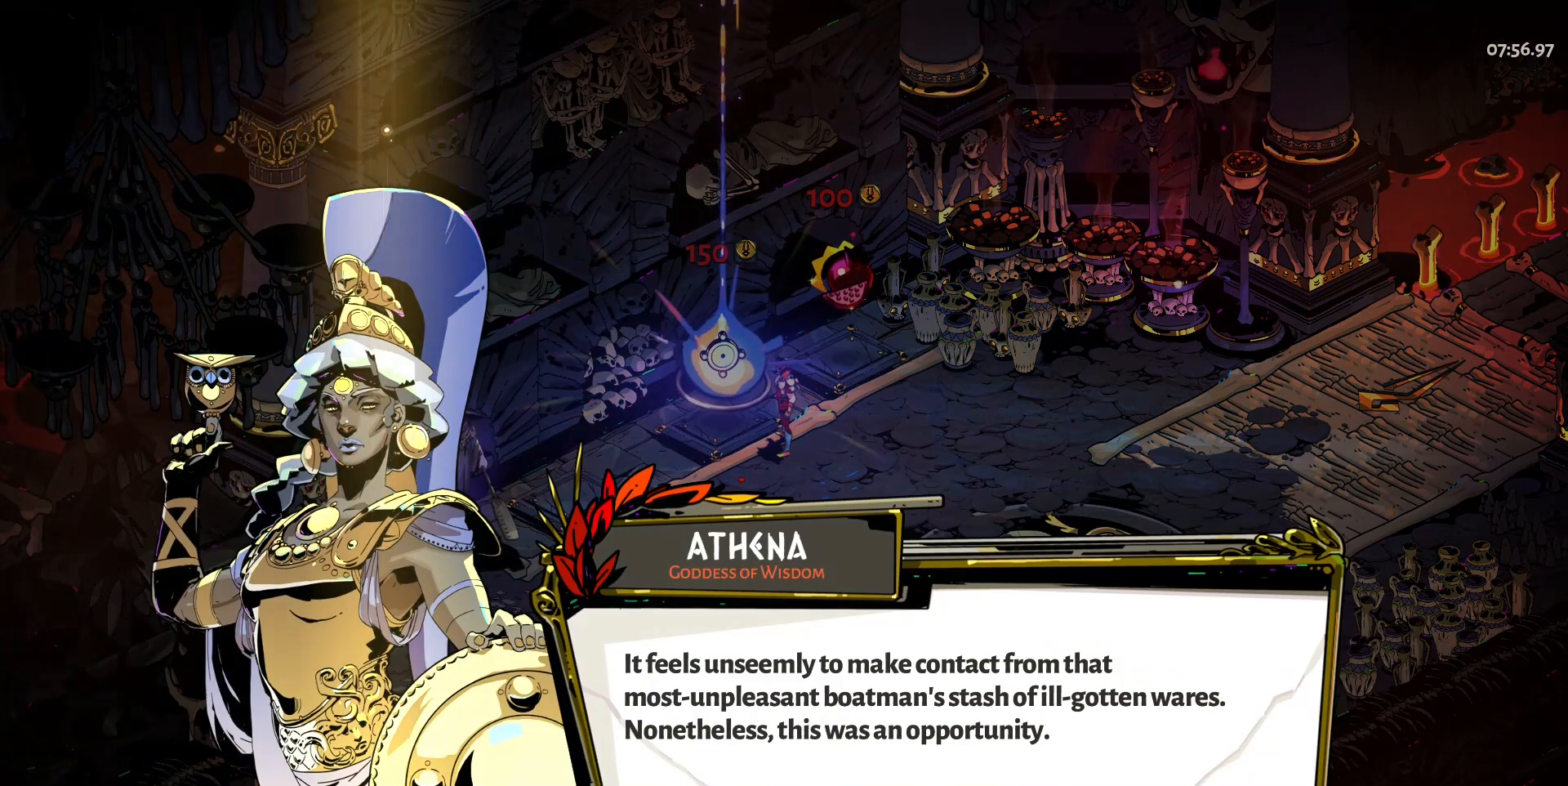
{"keys": [], "mouse": [], "events": [[350, "mouse_left", "down"], [433, "mouse_left", "up"]]}
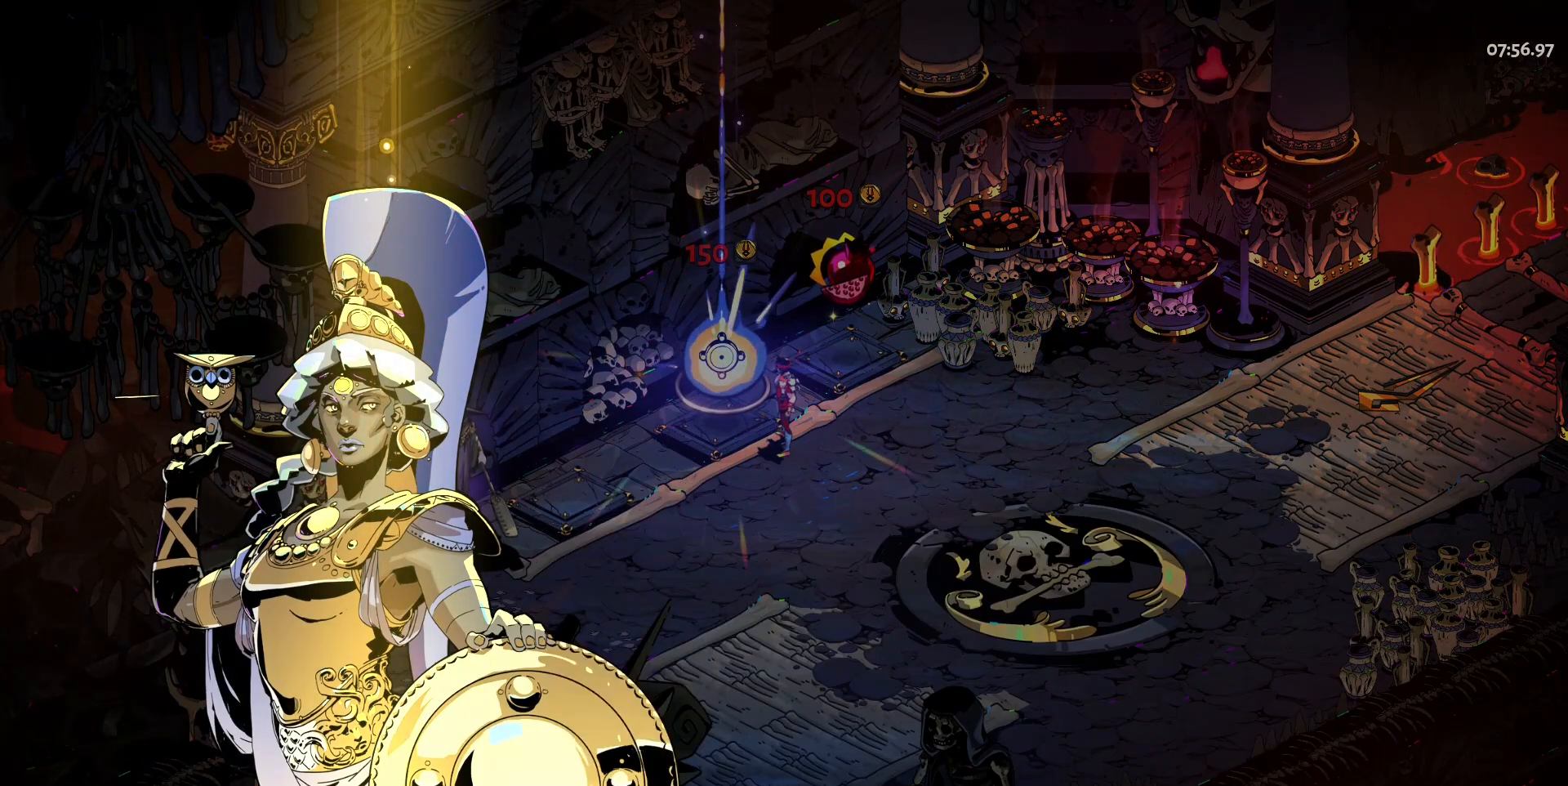
{"keys": [], "mouse": [], "events": []}
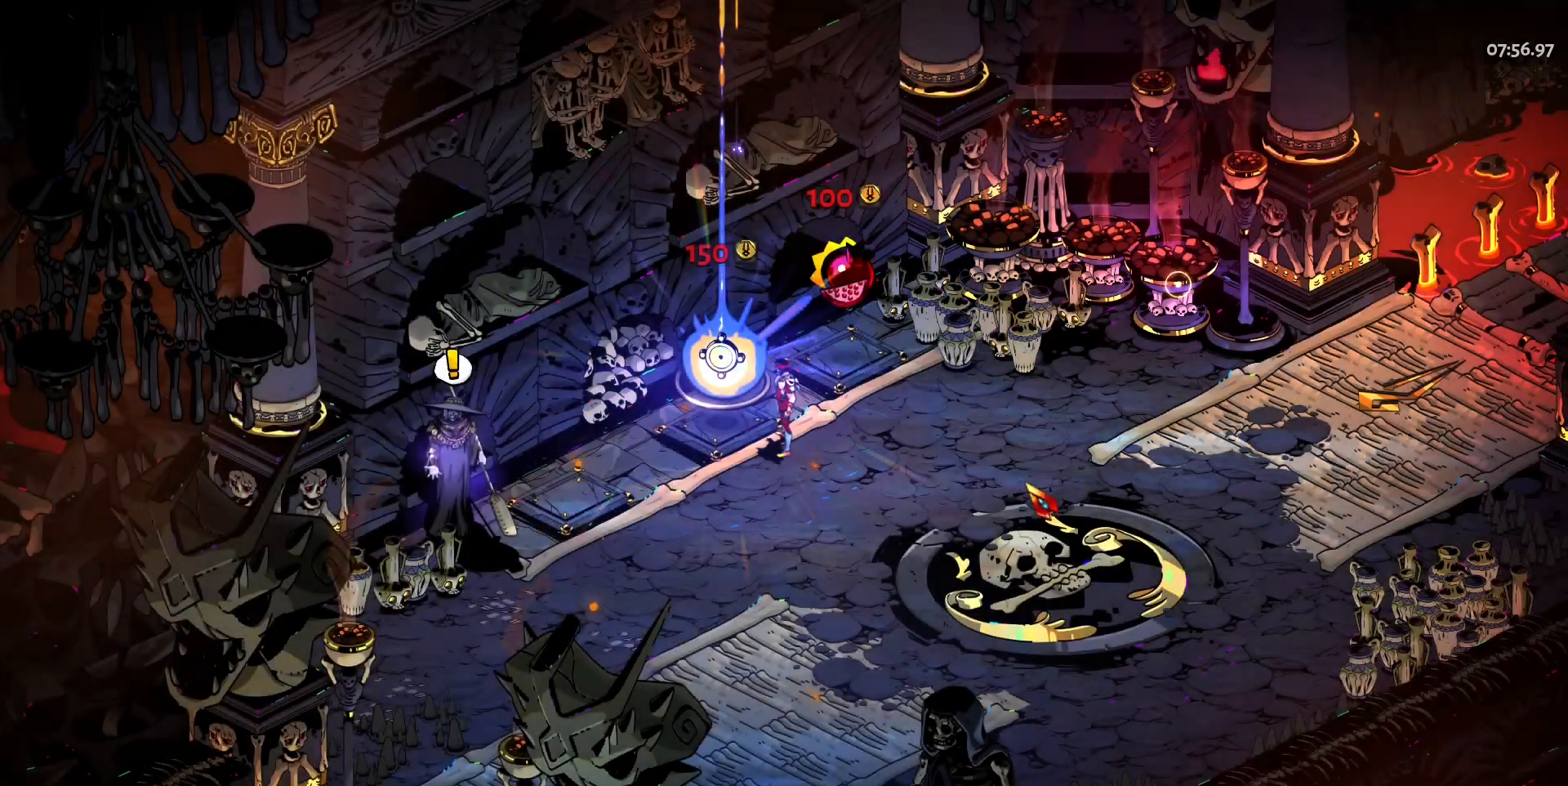
{"keys": [], "mouse": [], "events": []}
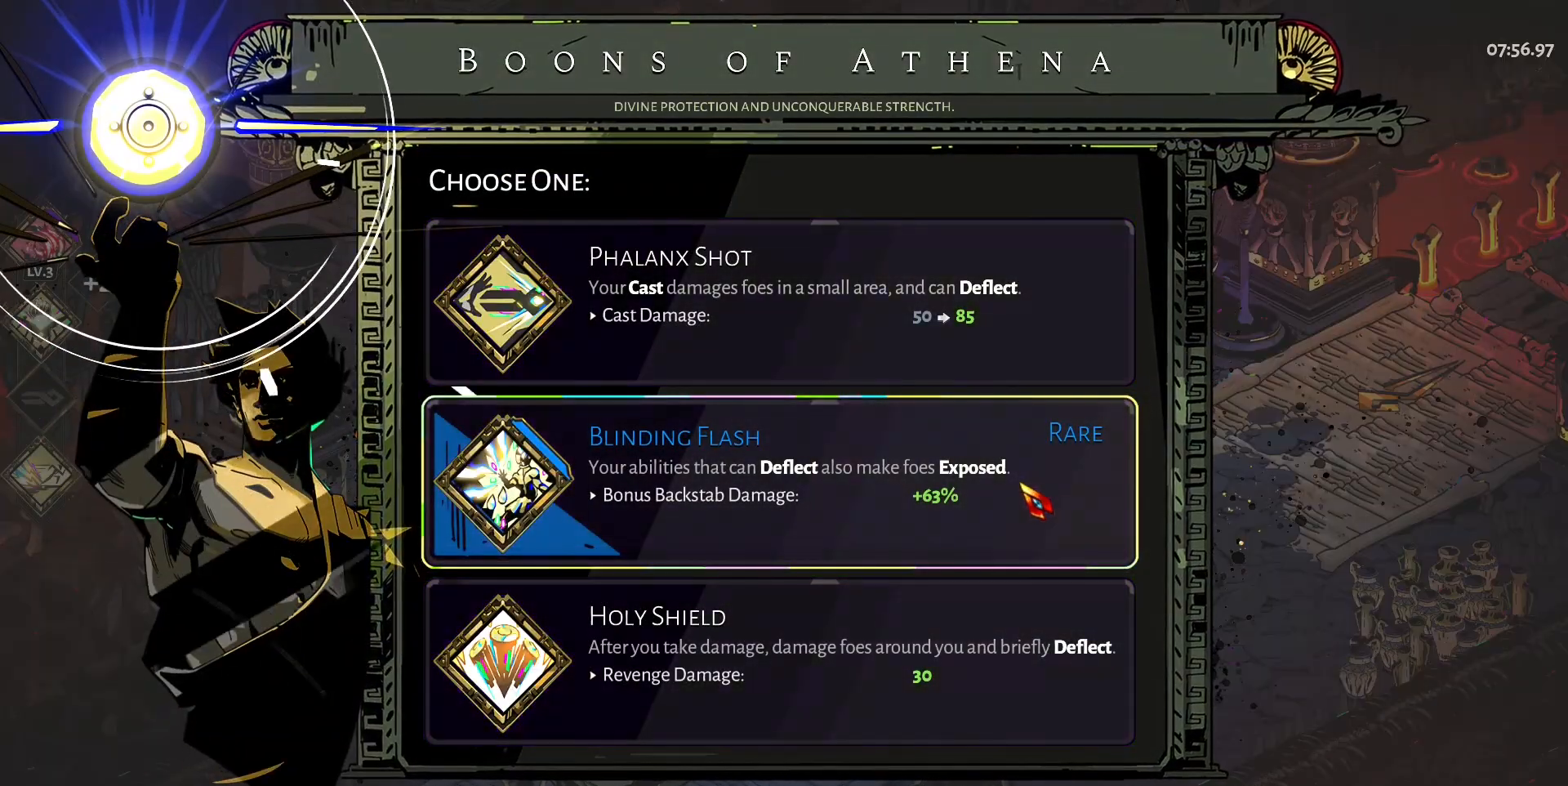
{"keys": [], "mouse": [], "events": []}
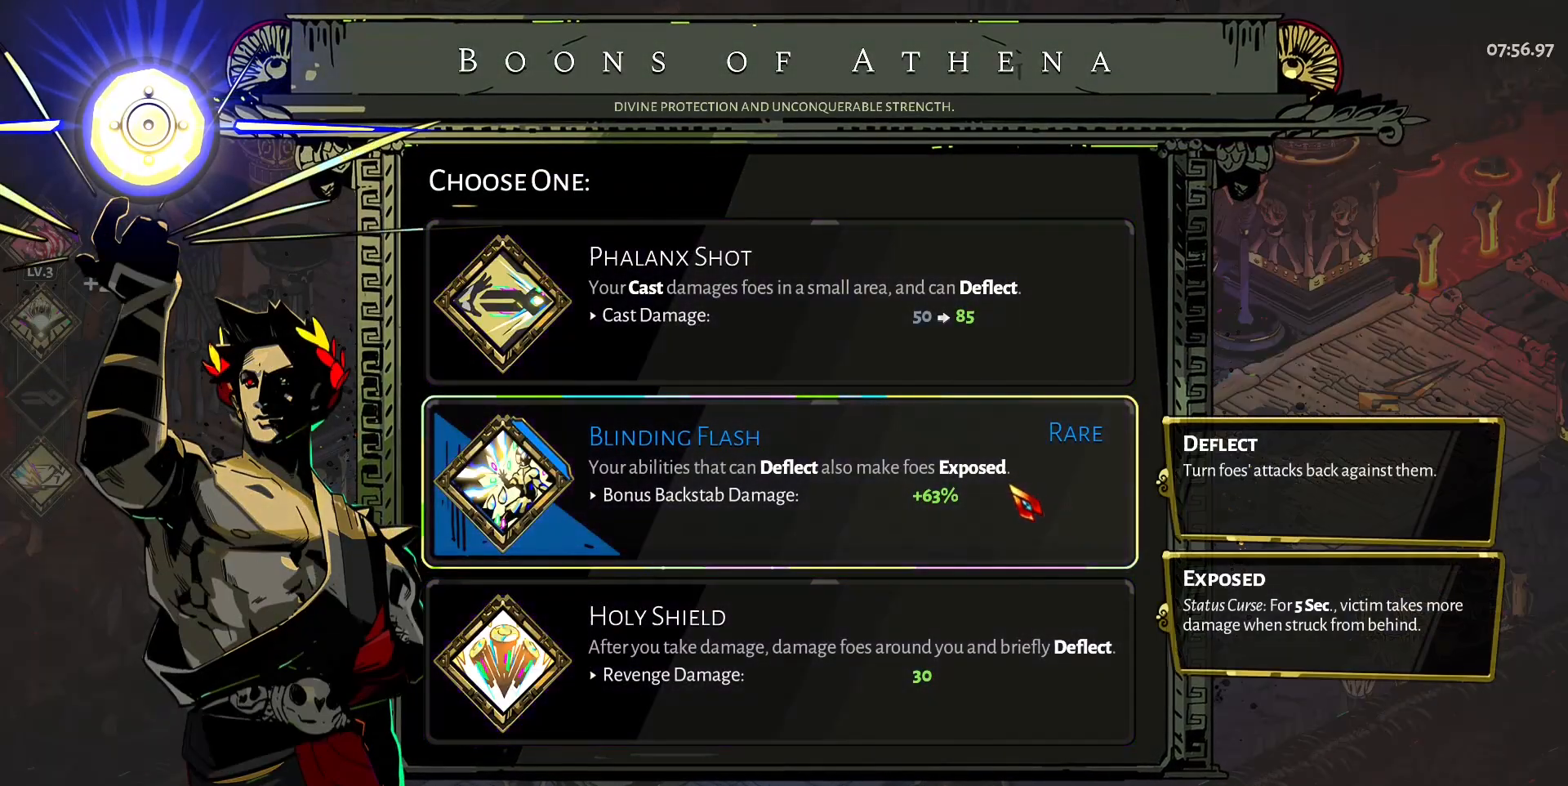
{"keys": [], "mouse": [], "events": []}
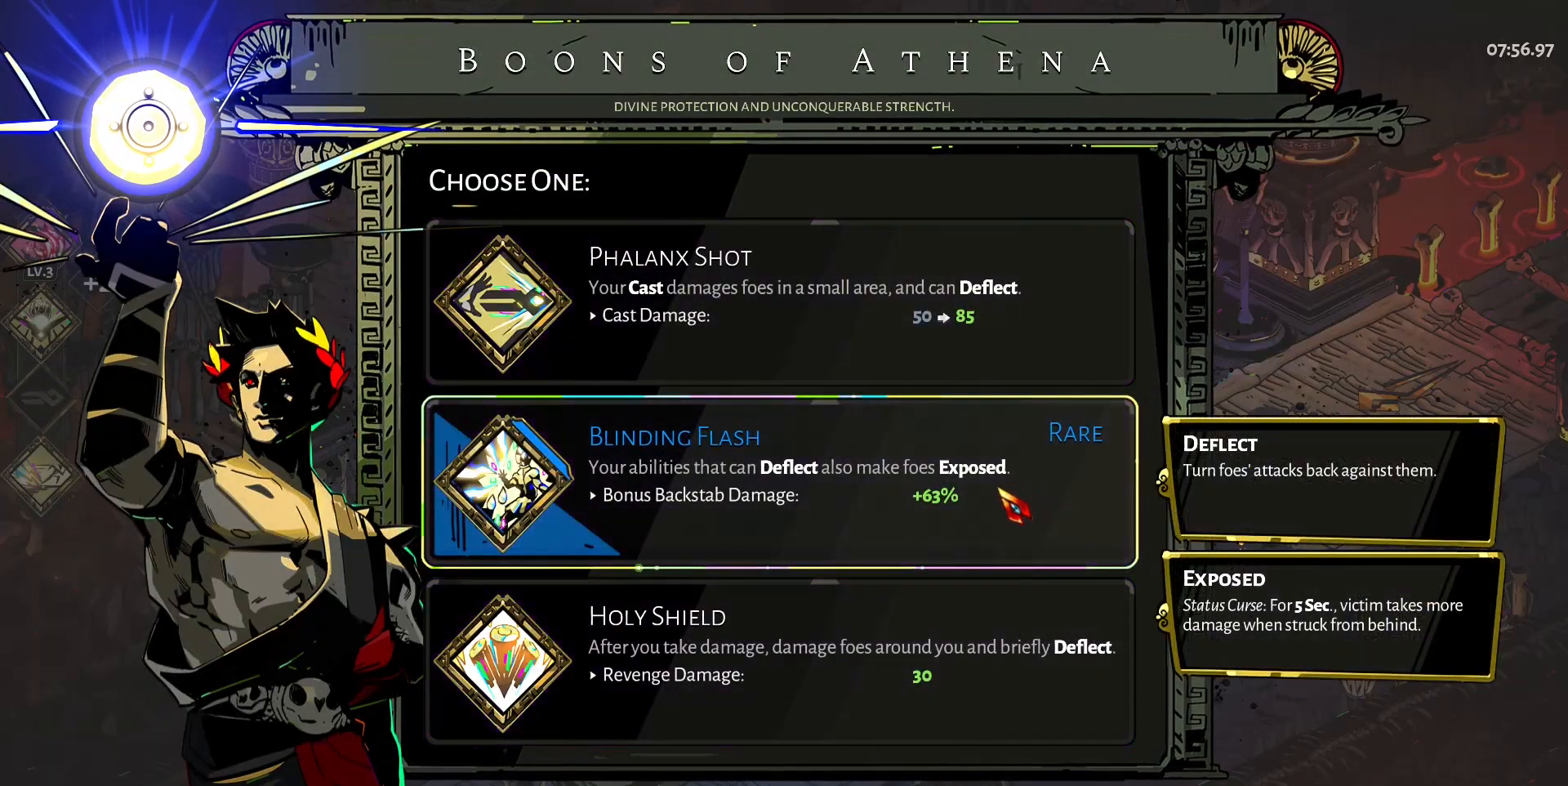
{"keys": [], "mouse": [], "events": []}
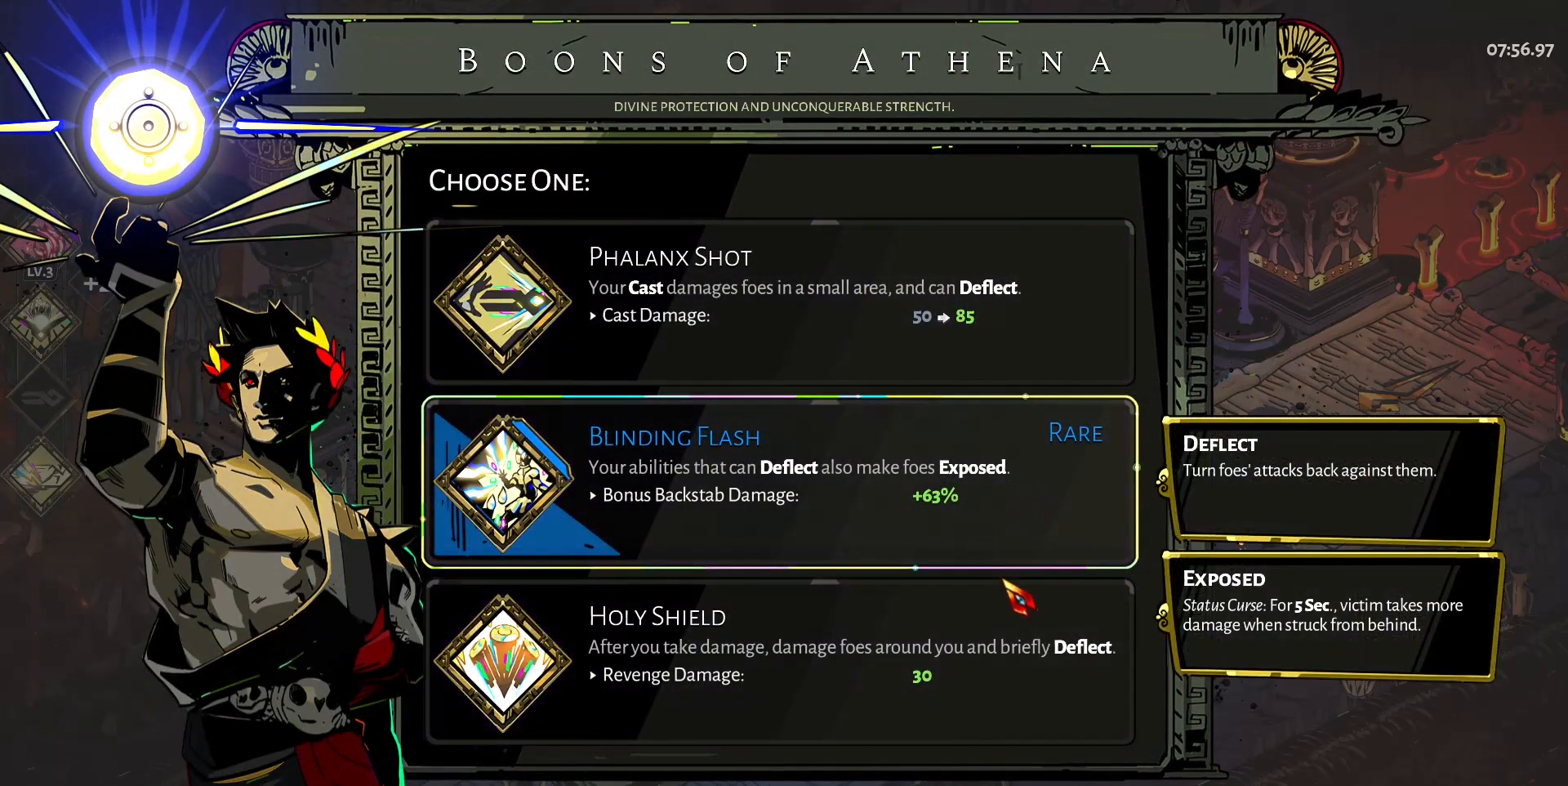
{"keys": [], "mouse": [], "events": [[250, "mouse_left", "down"], [300, "mouse_left", "up"]]}
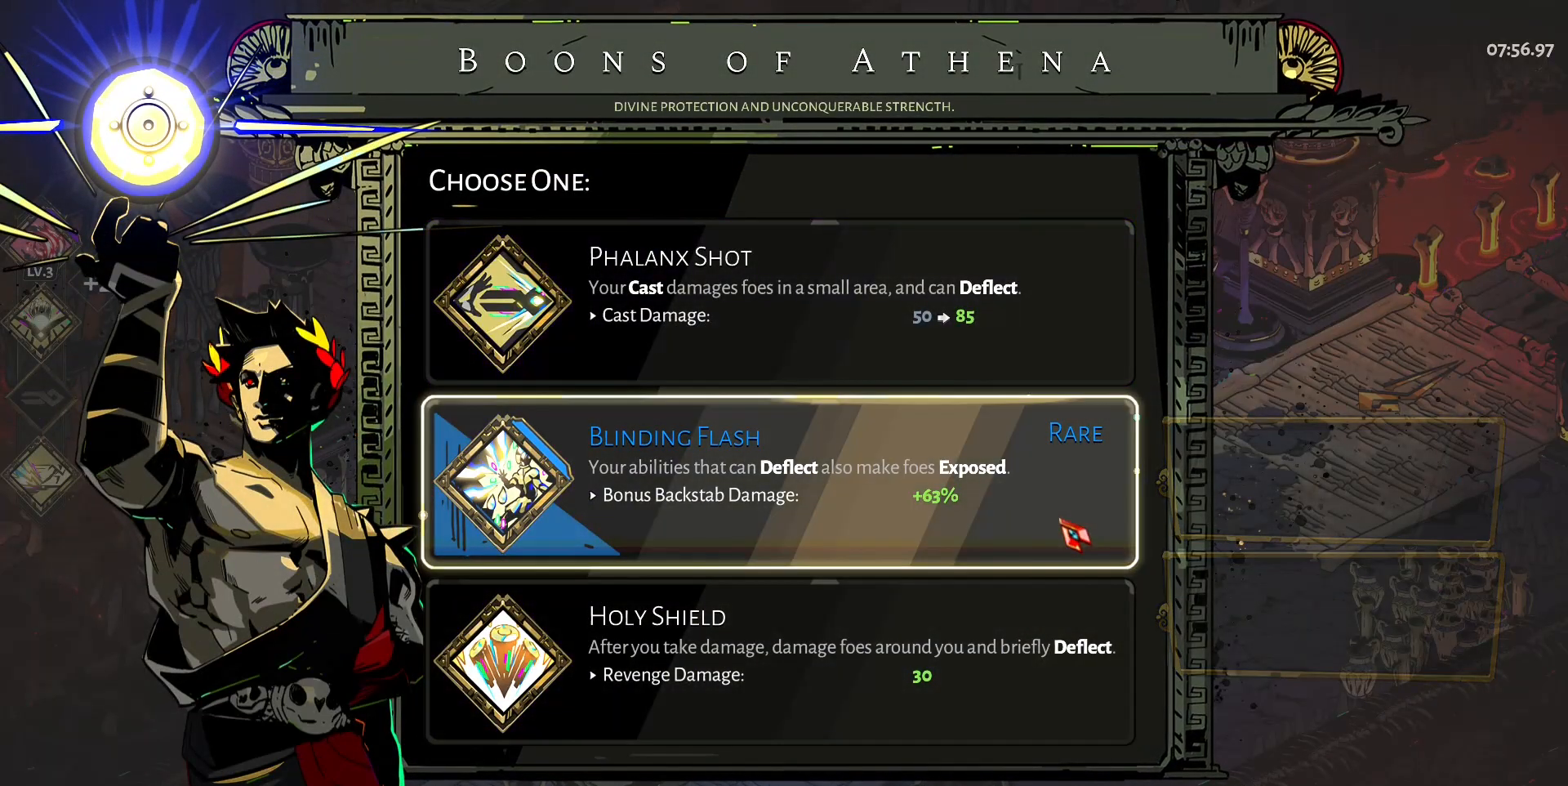
{"keys": ["d", "w"], "mouse": [], "events": [[367, "d", "down"], [500, "w", "down"]]}
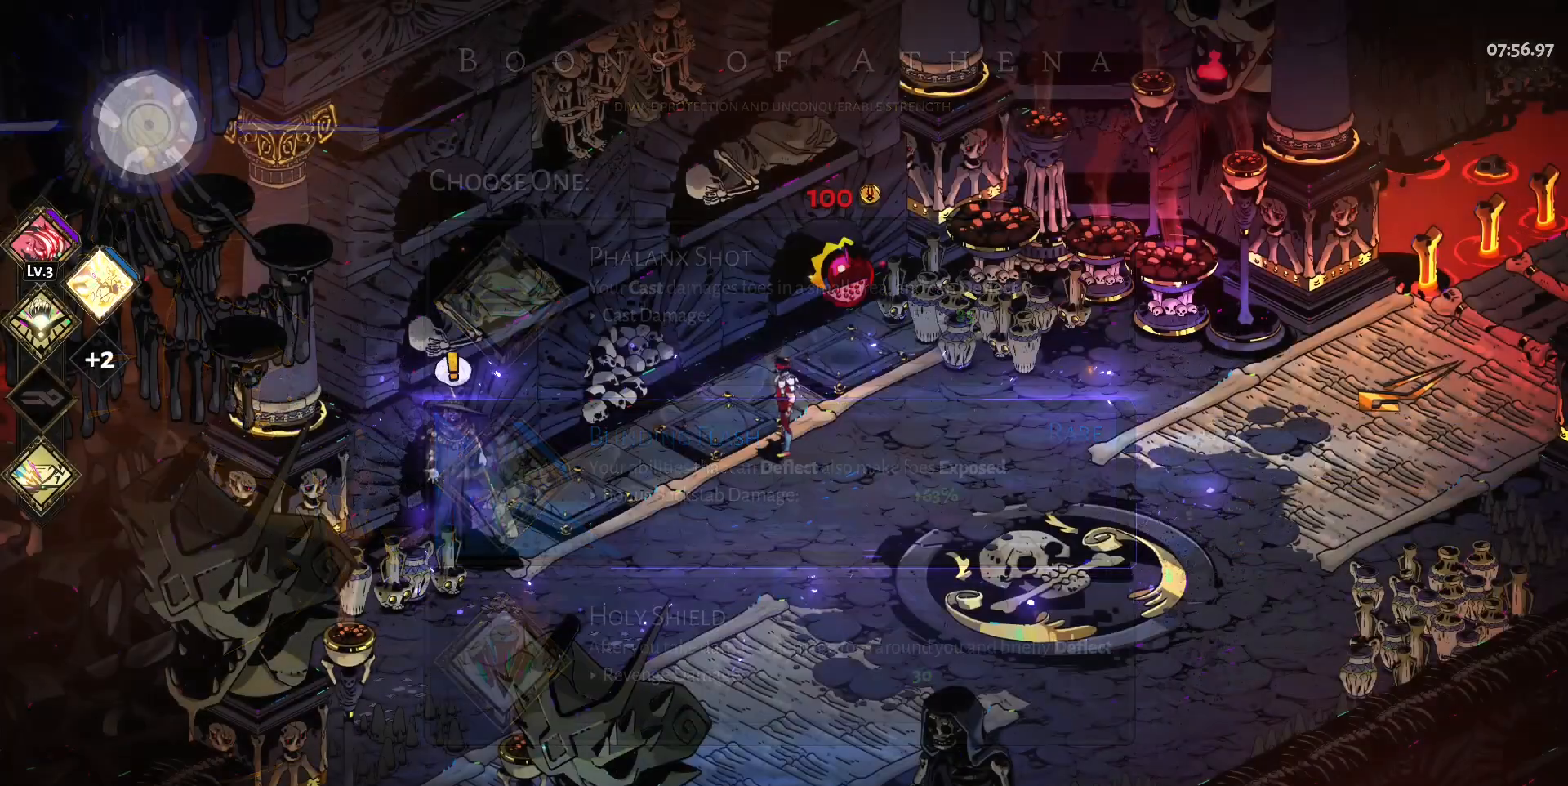
{"keys": [], "mouse": [], "events": [[283, "d", "up"], [333, "w", "up"]]}
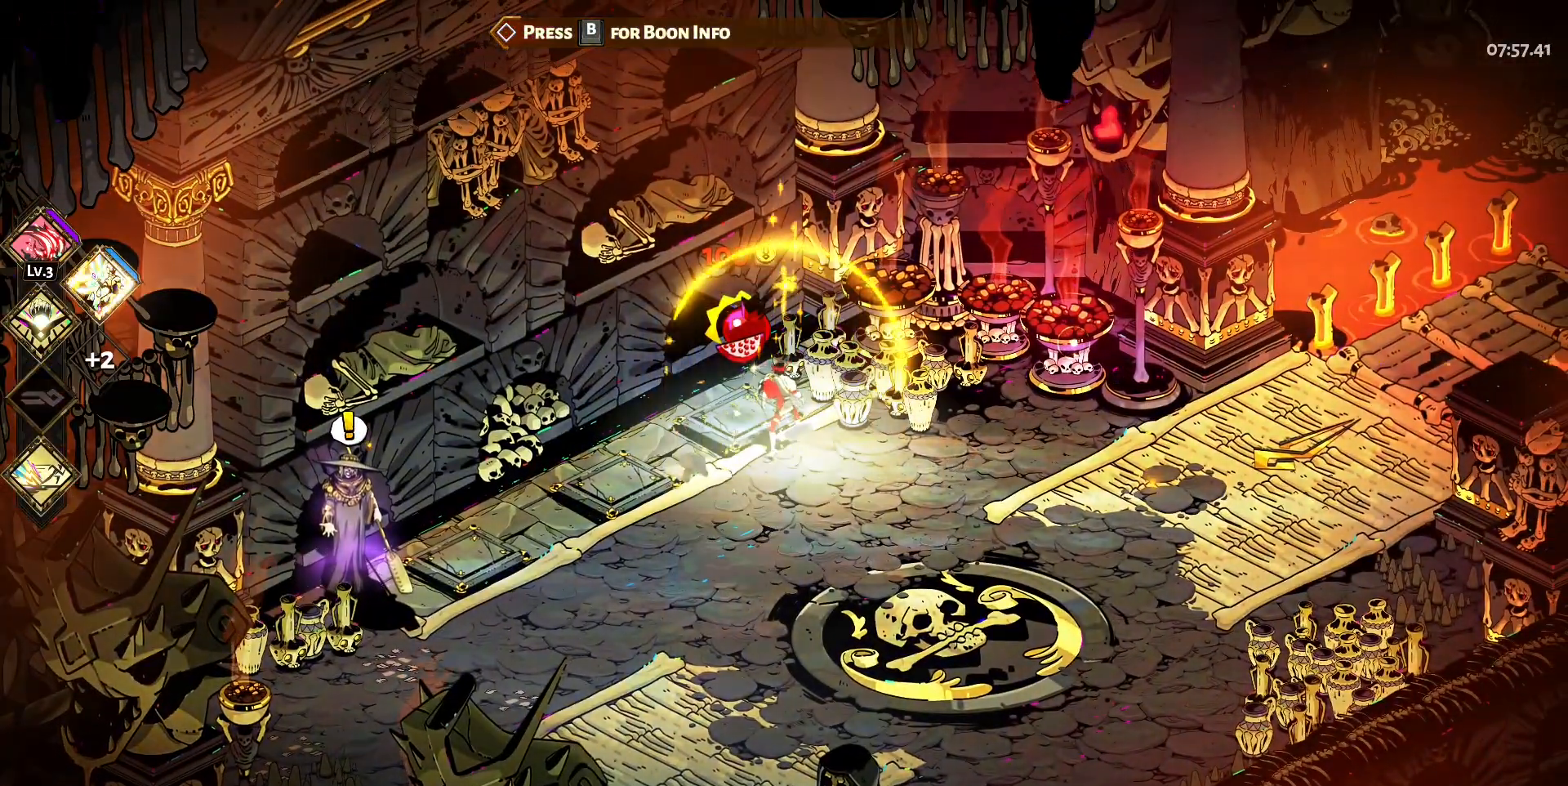
{"keys": ["d", "s", "space"], "mouse": [], "events": [[67, "d", "down"], [200, "s", "down"], [400, "space", "down"]]}
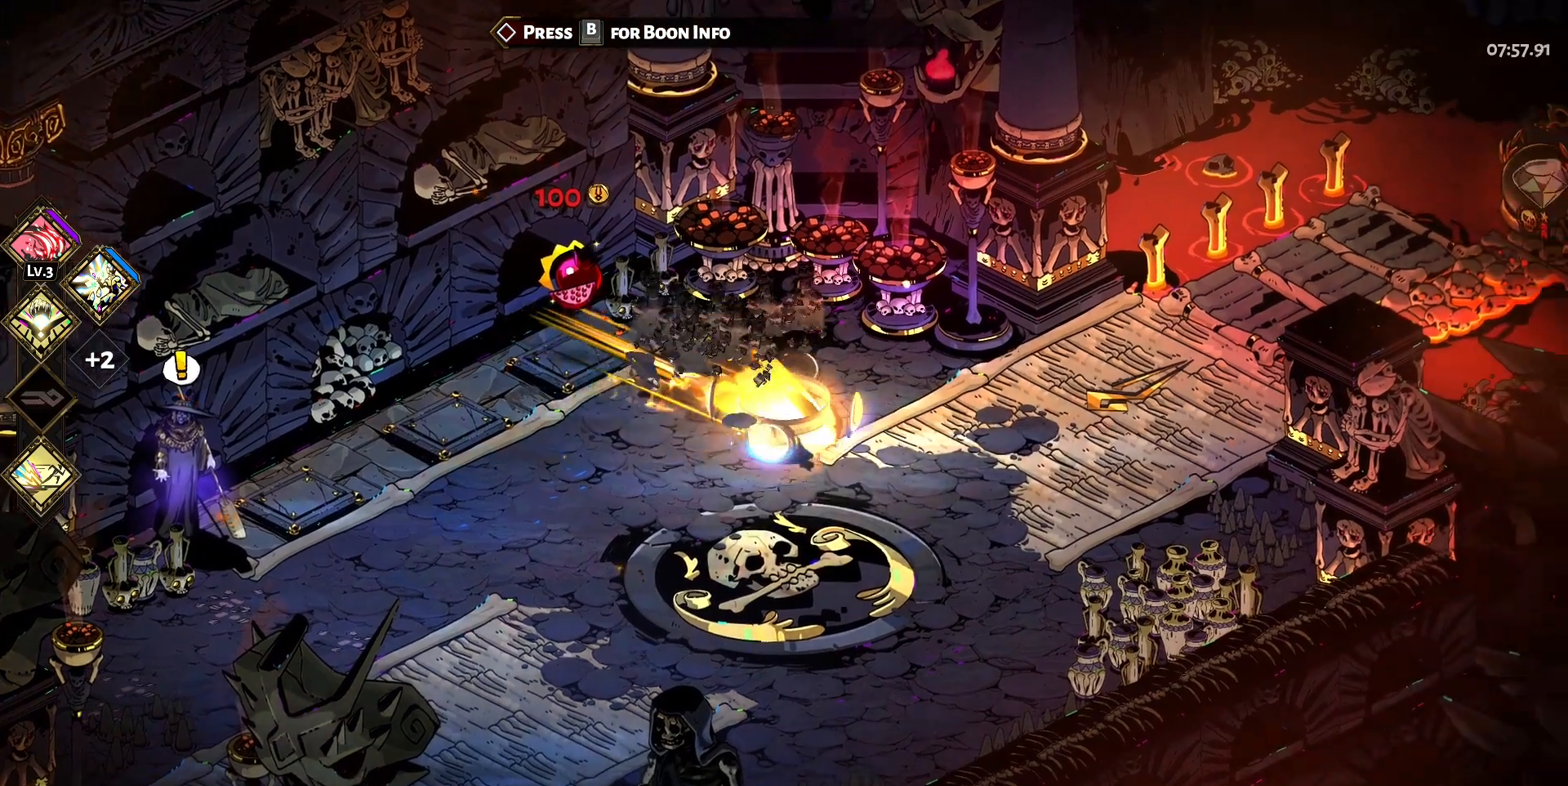
{"keys": ["w"], "mouse": [], "events": [[33, "space", "up"], [83, "s", "up"], [267, "w", "down"], [400, "d", "up"]]}
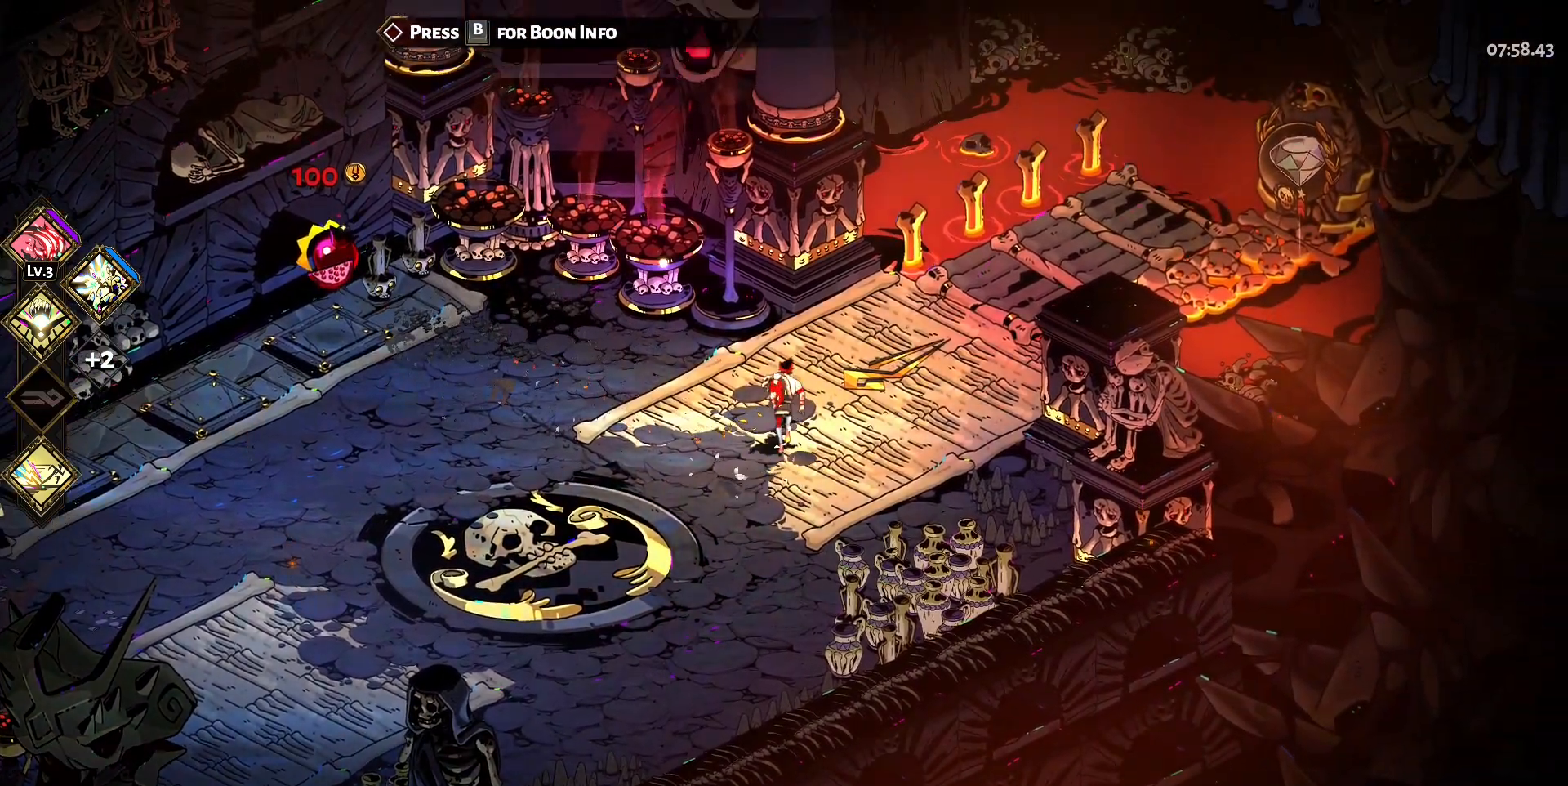
{"keys": ["d", "space", "w"], "mouse": [], "events": [[183, "d", "down"], [333, "space", "down"]]}
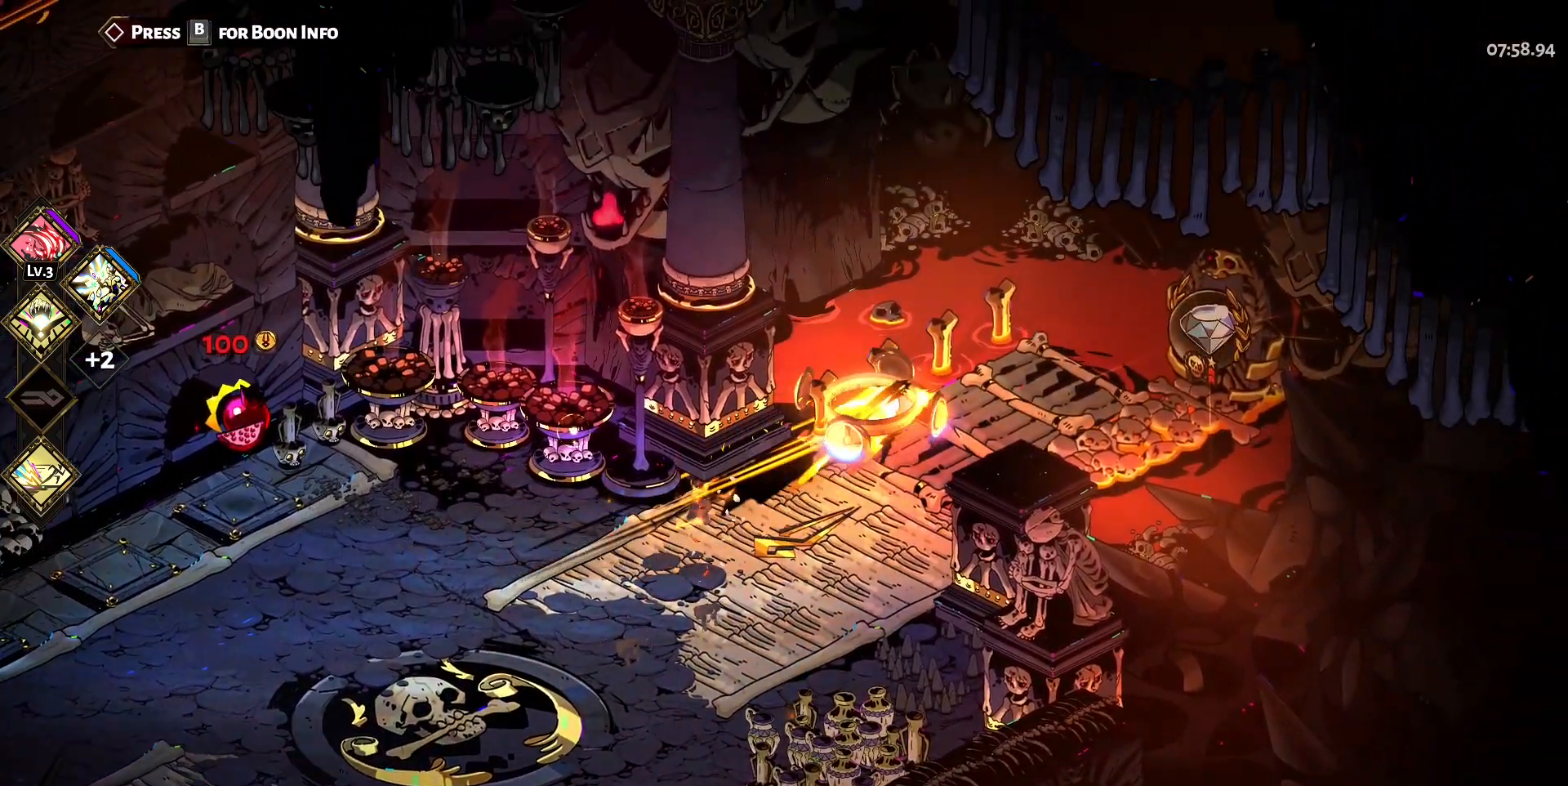
{"keys": ["d"], "mouse": [], "events": [[17, "space", "up"], [200, "w", "up"], [300, "e", "down"], [433, "e", "up"]]}
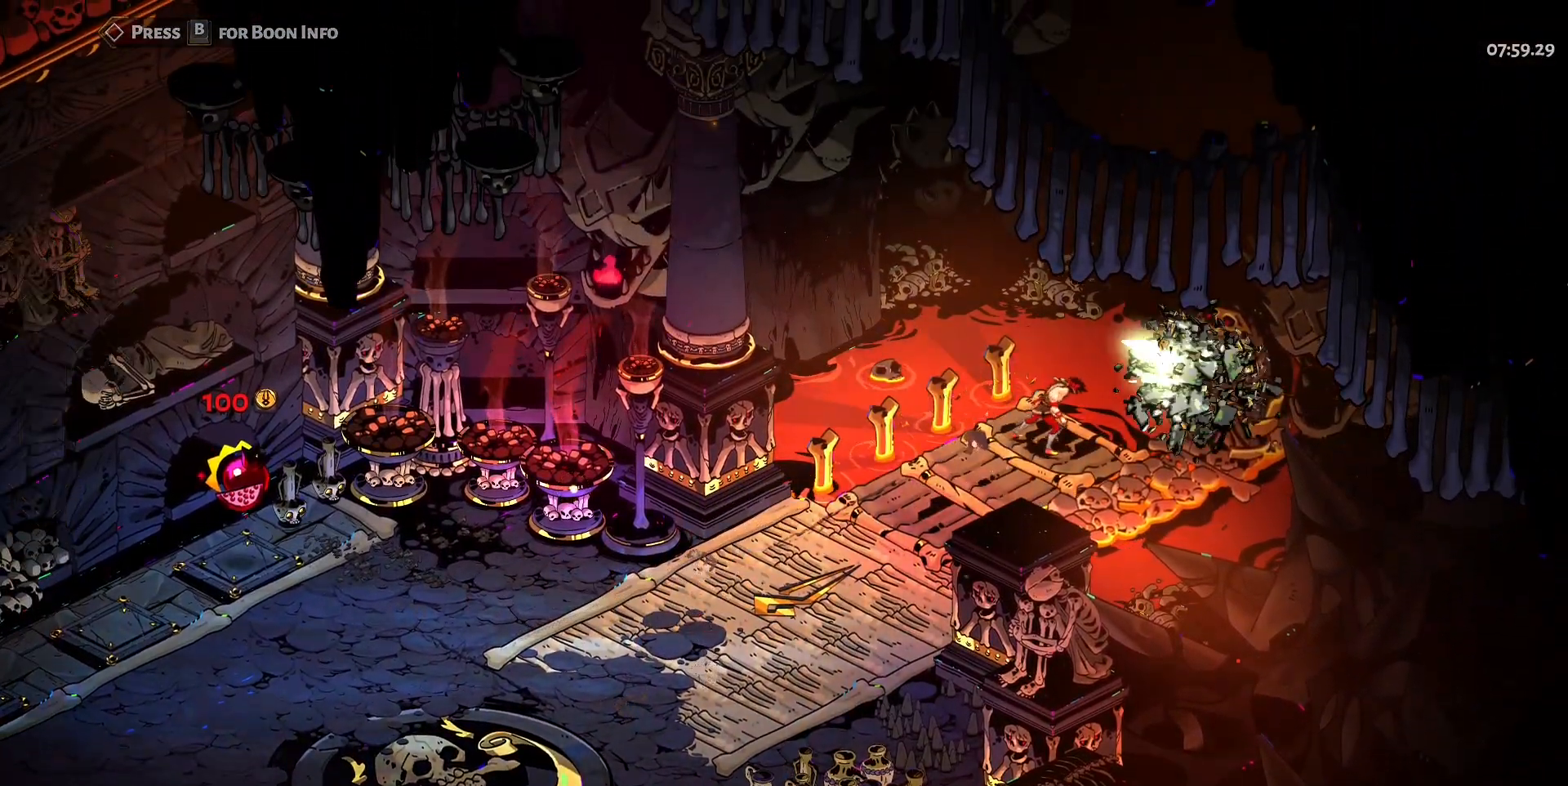
{"keys": ["d"], "mouse": [], "events": [[33, "e", "down"], [117, "e", "up"], [217, "e", "down"], [367, "e", "up"]]}
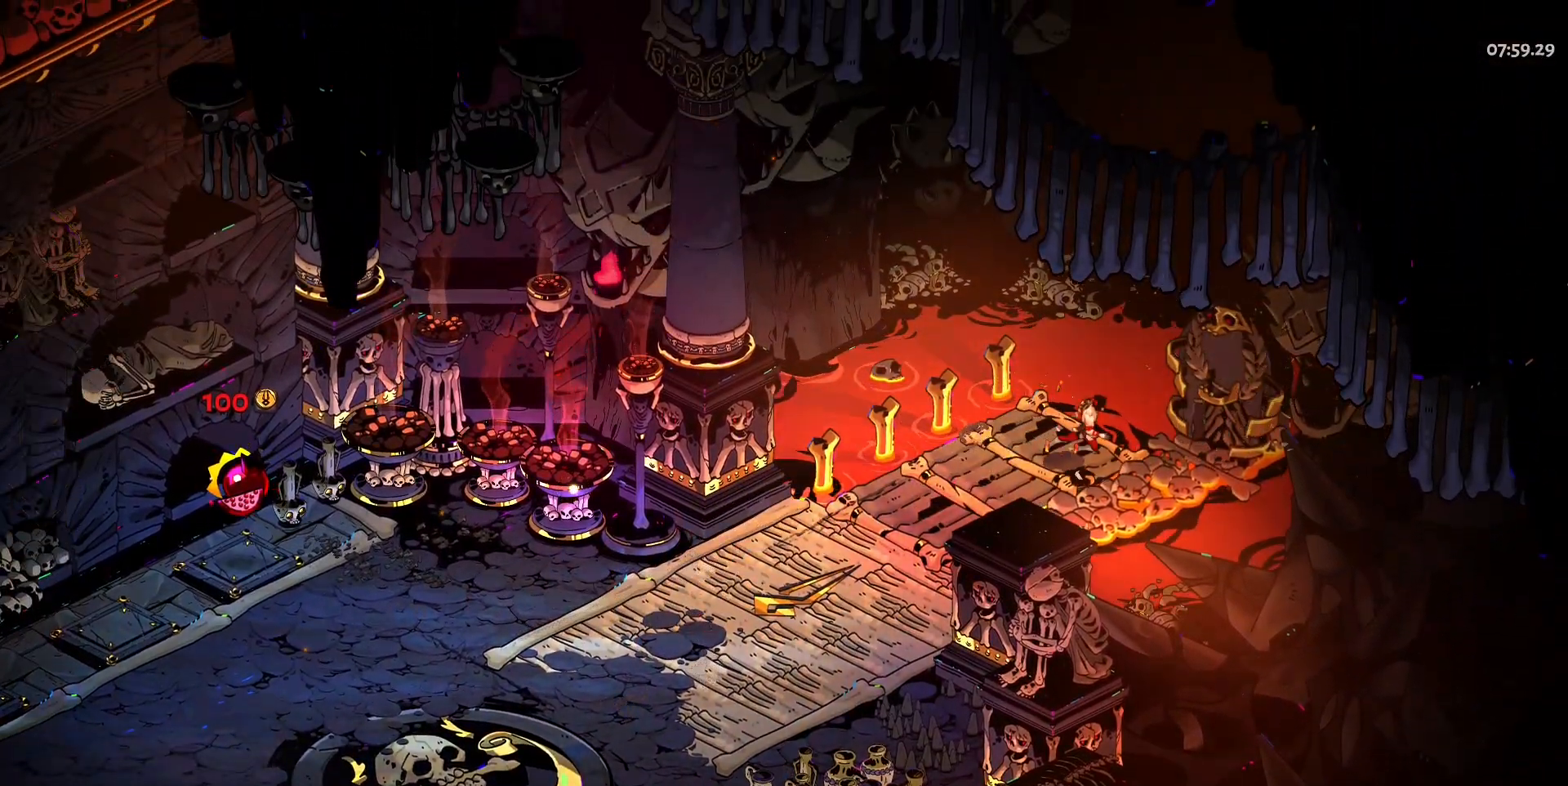
{"keys": [], "mouse": [], "events": [[100, "d", "up"]]}